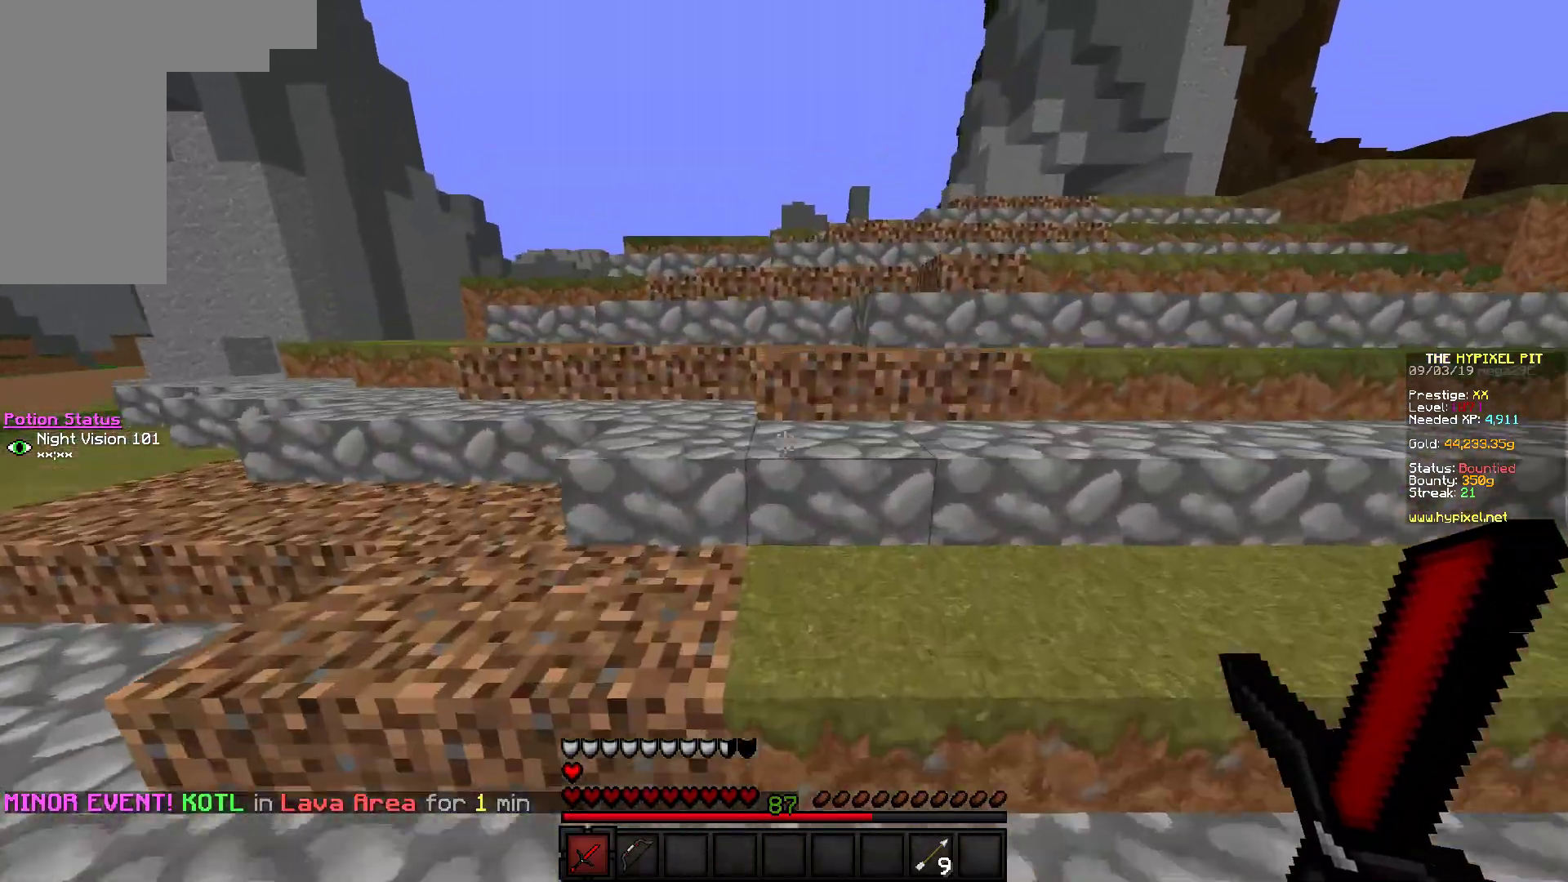
Gameplay with keyboard and mouse; each line is a JSON object with the keys and mouse buttons held at the frame after it. "events" lists presses ("down") and releases ("up") of "a", "d", "s", "w", "mouse_left" and "mouse_right" between this image and that frame as [ms after this image, input, new state], when the widget could be followed in between. "mouse_left", "mouse_right" = the "left", "right" buttons of the "mouse" list. No other keys are recorded. Fast repeated clicks can show as one long hold. Mouse movement is not recorded.
{"keys": ["w"], "mouse": [], "events": []}
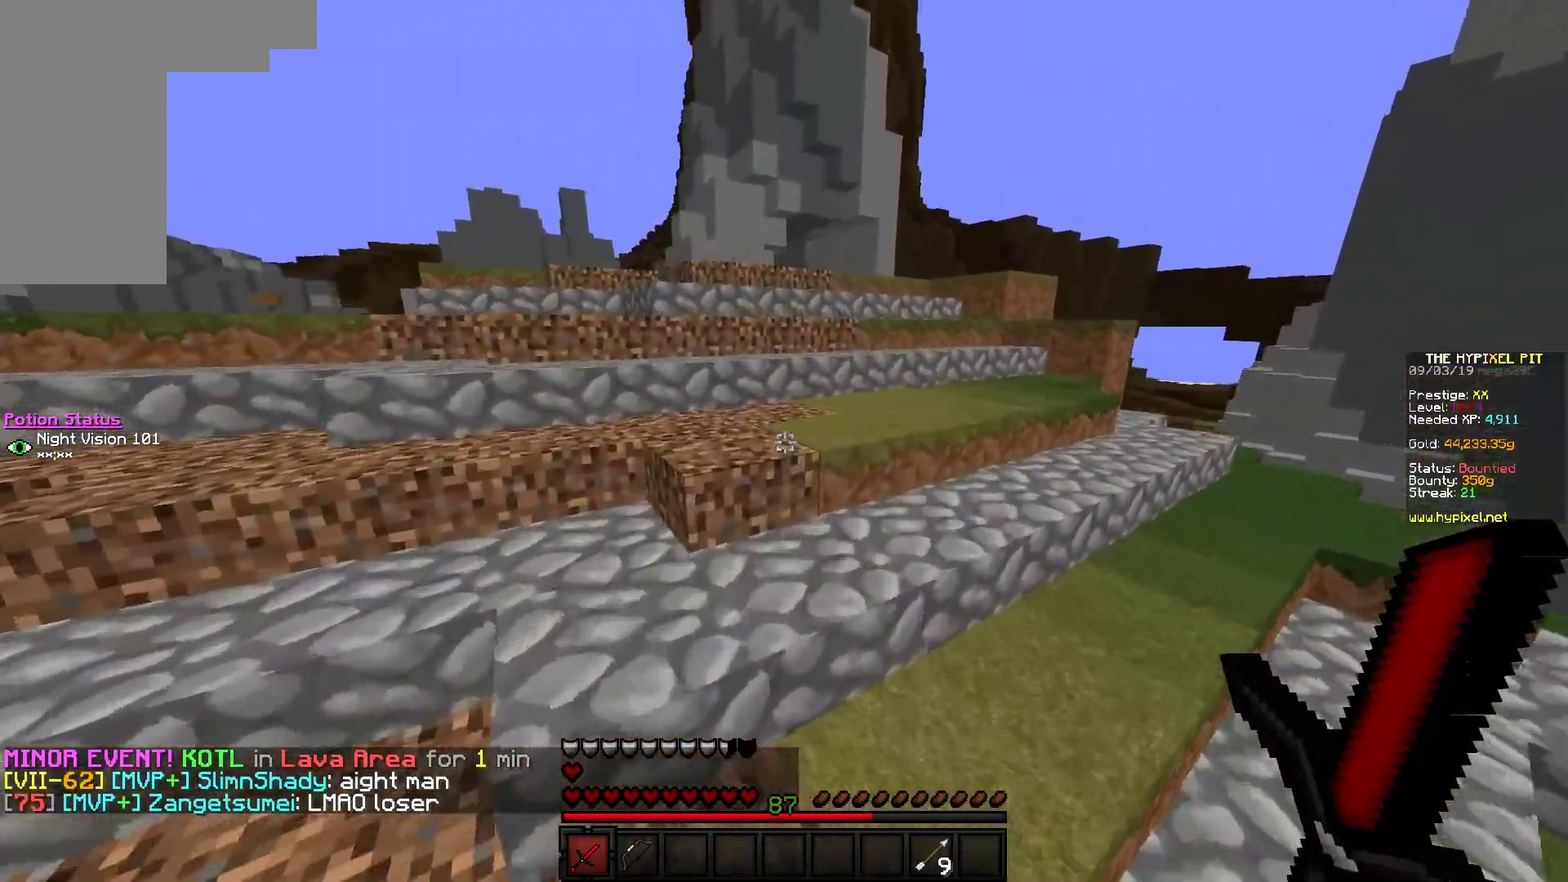
{"keys": ["w"], "mouse": [], "events": []}
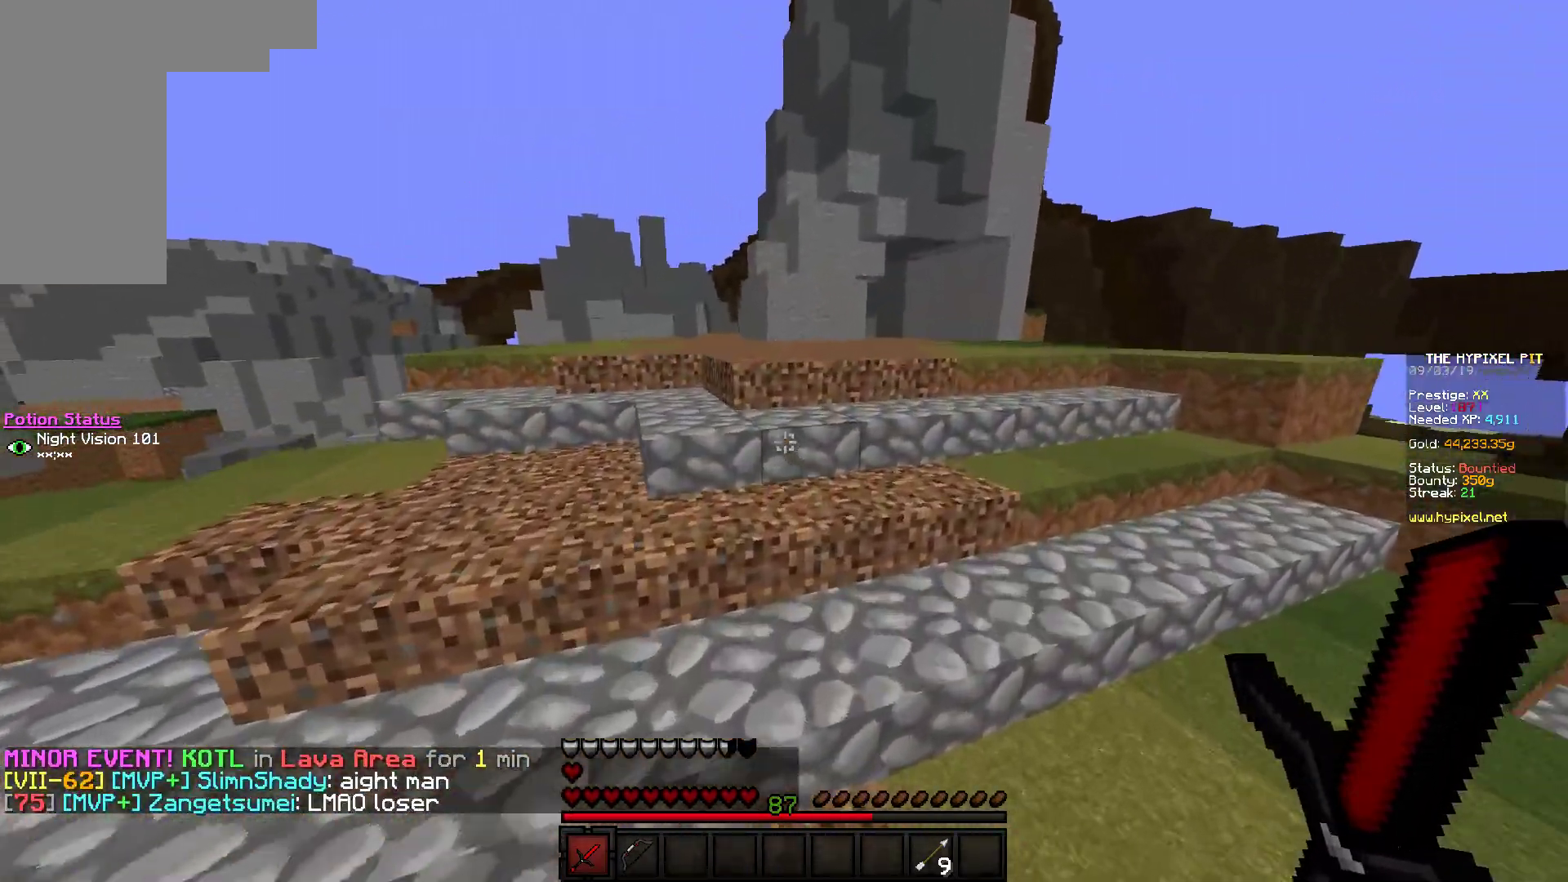
{"keys": ["w"], "mouse": [], "events": []}
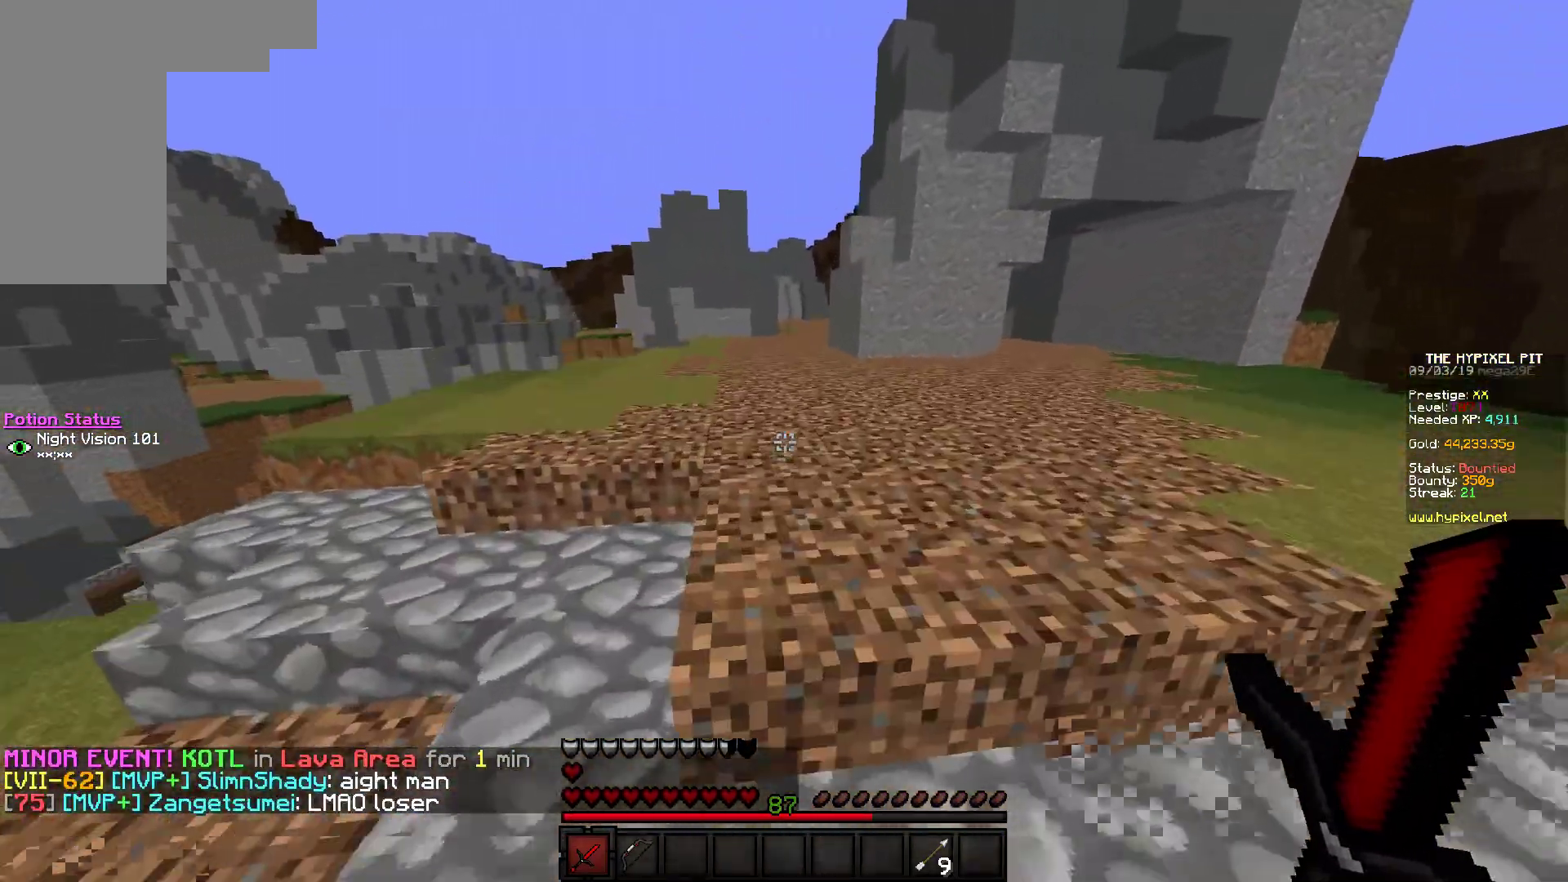
{"keys": ["w"], "mouse": [], "events": []}
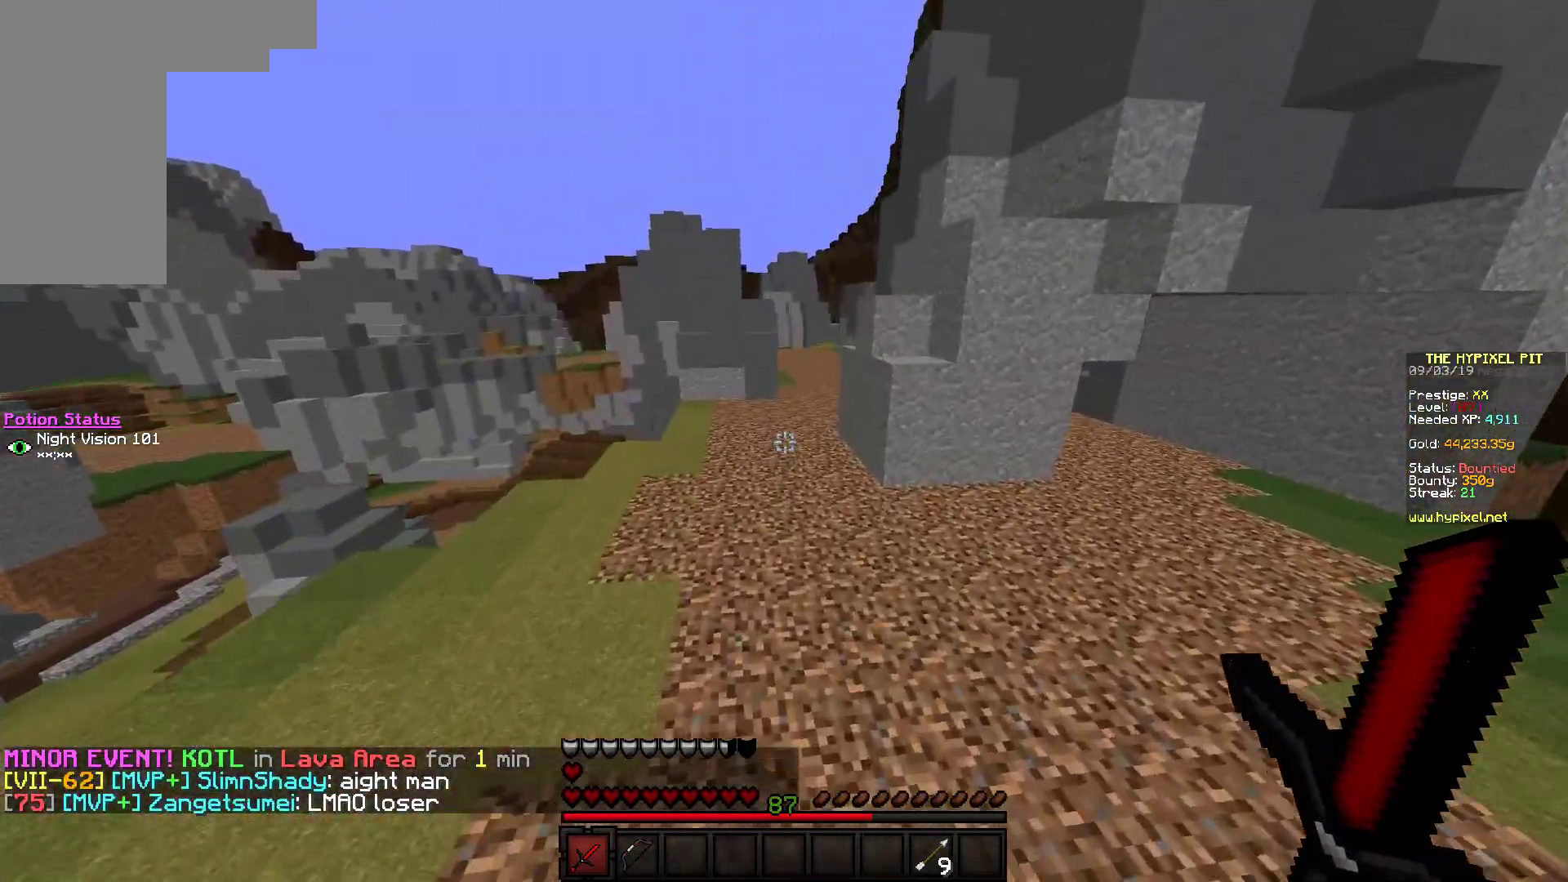
{"keys": ["w"], "mouse": [], "events": []}
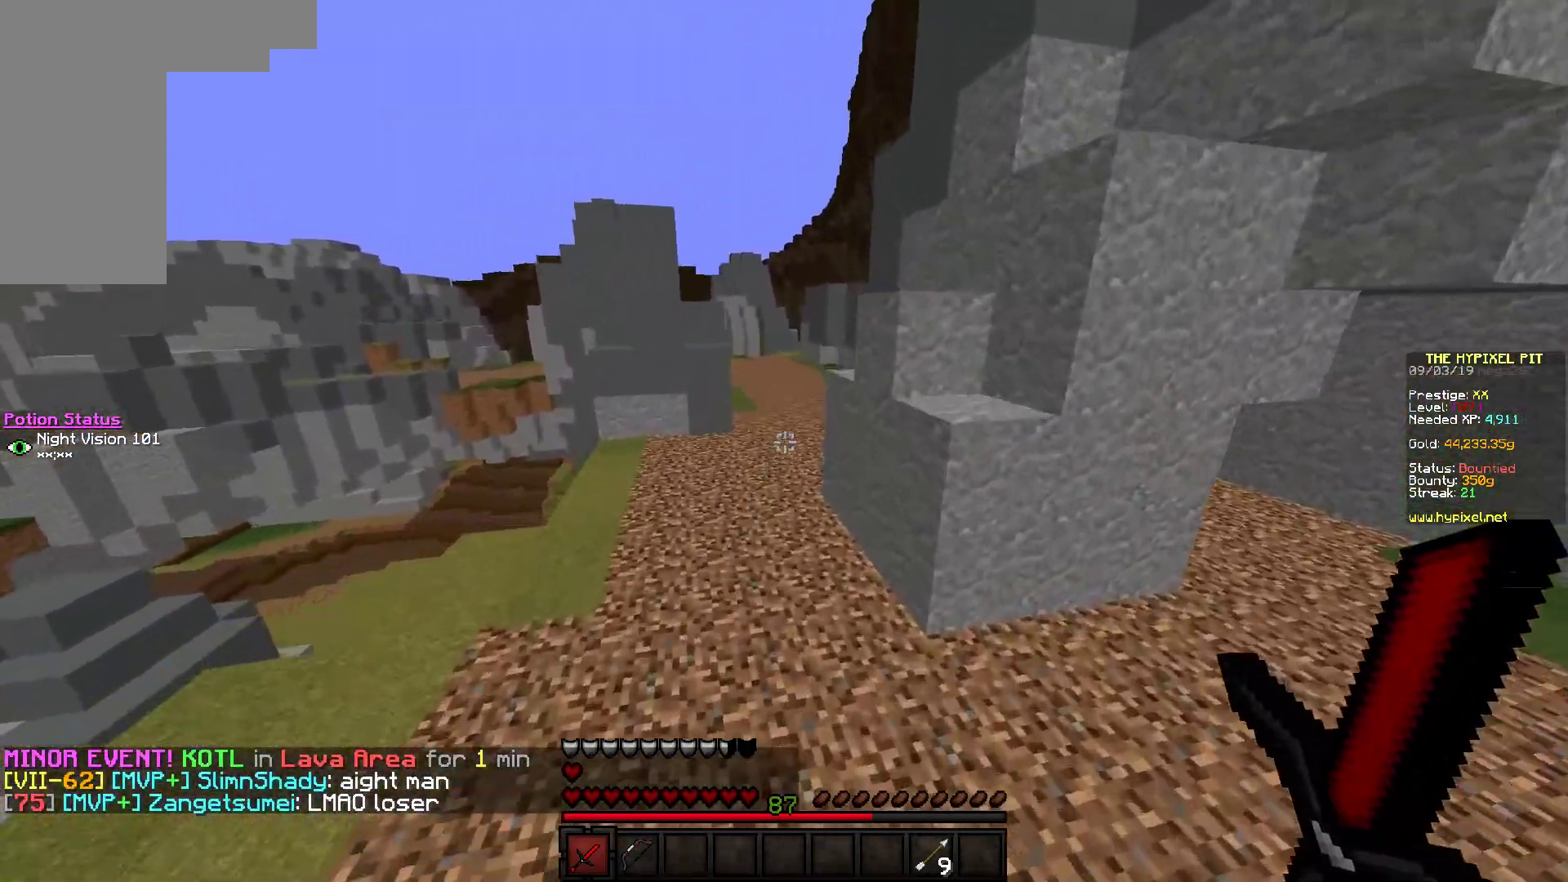
{"keys": ["w"], "mouse": [], "events": []}
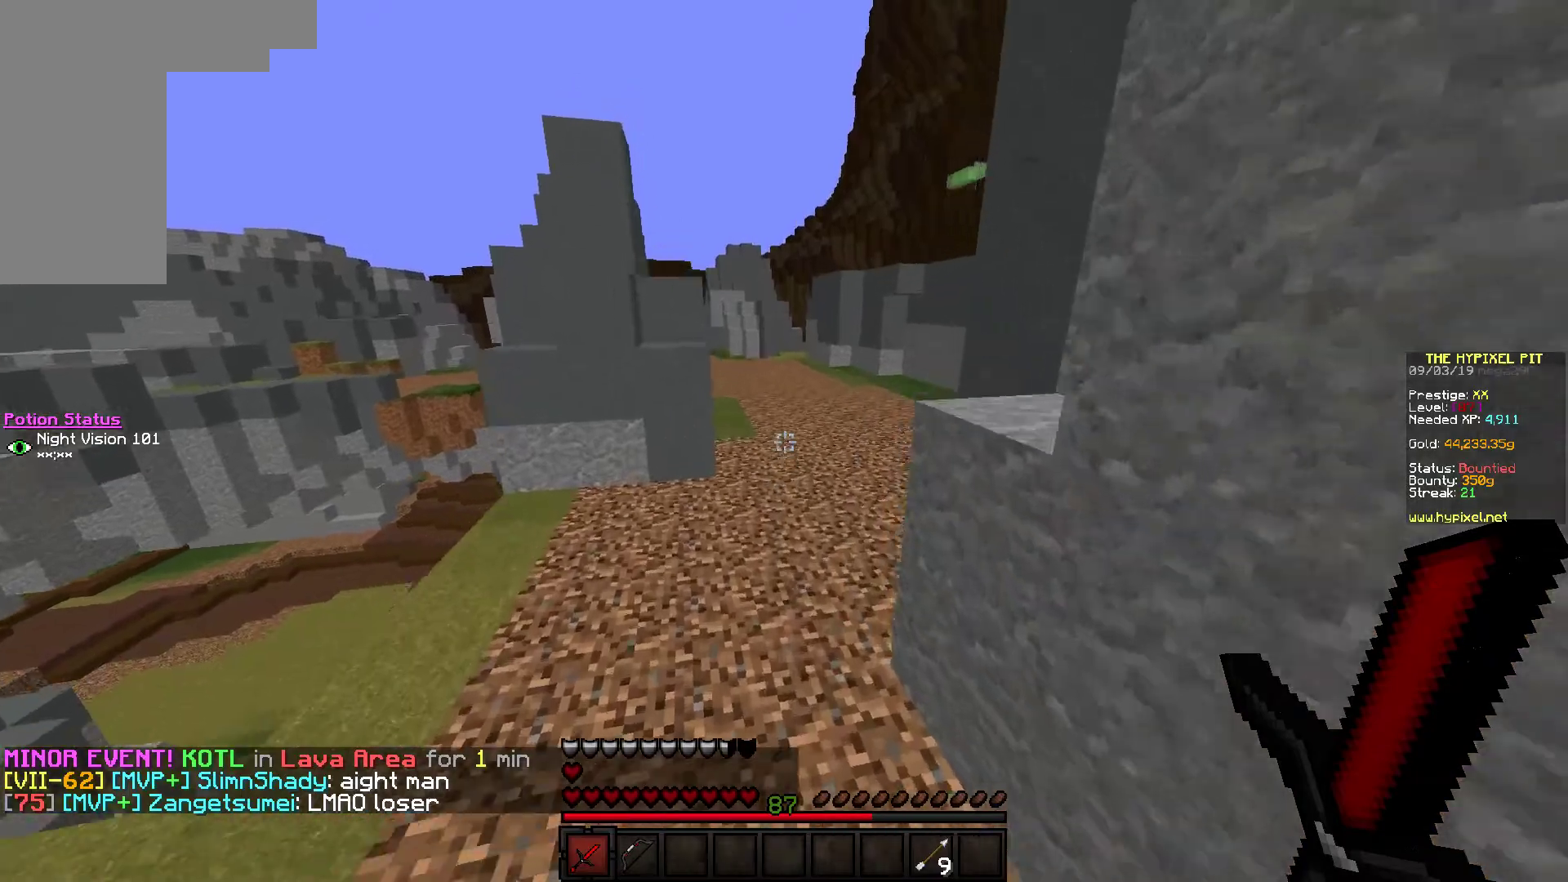
{"keys": ["w"], "mouse": [], "events": []}
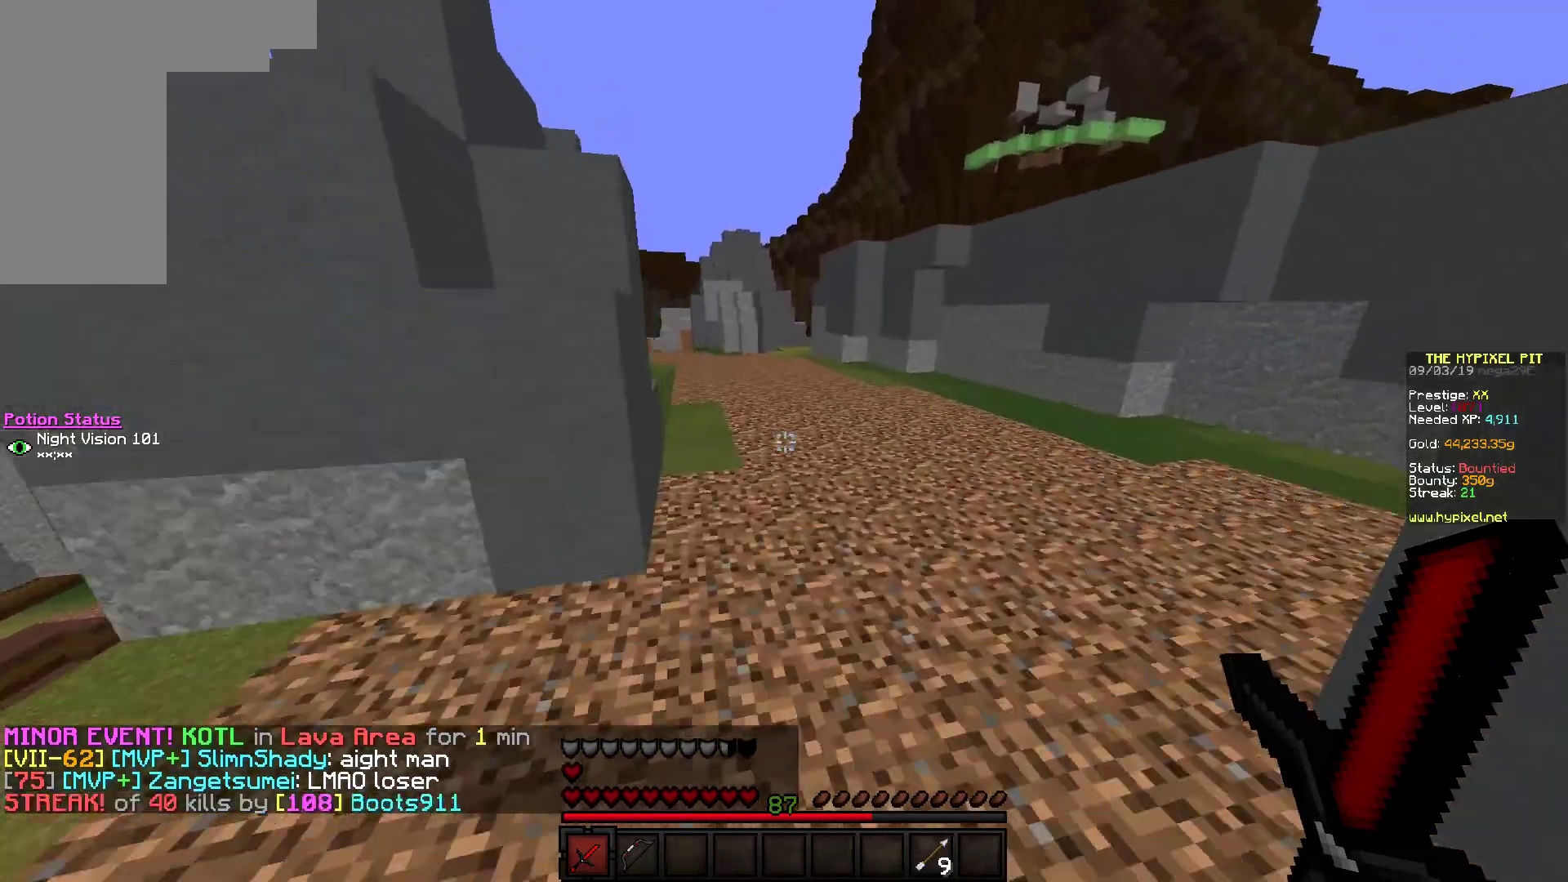
{"keys": ["w"], "mouse": [], "events": []}
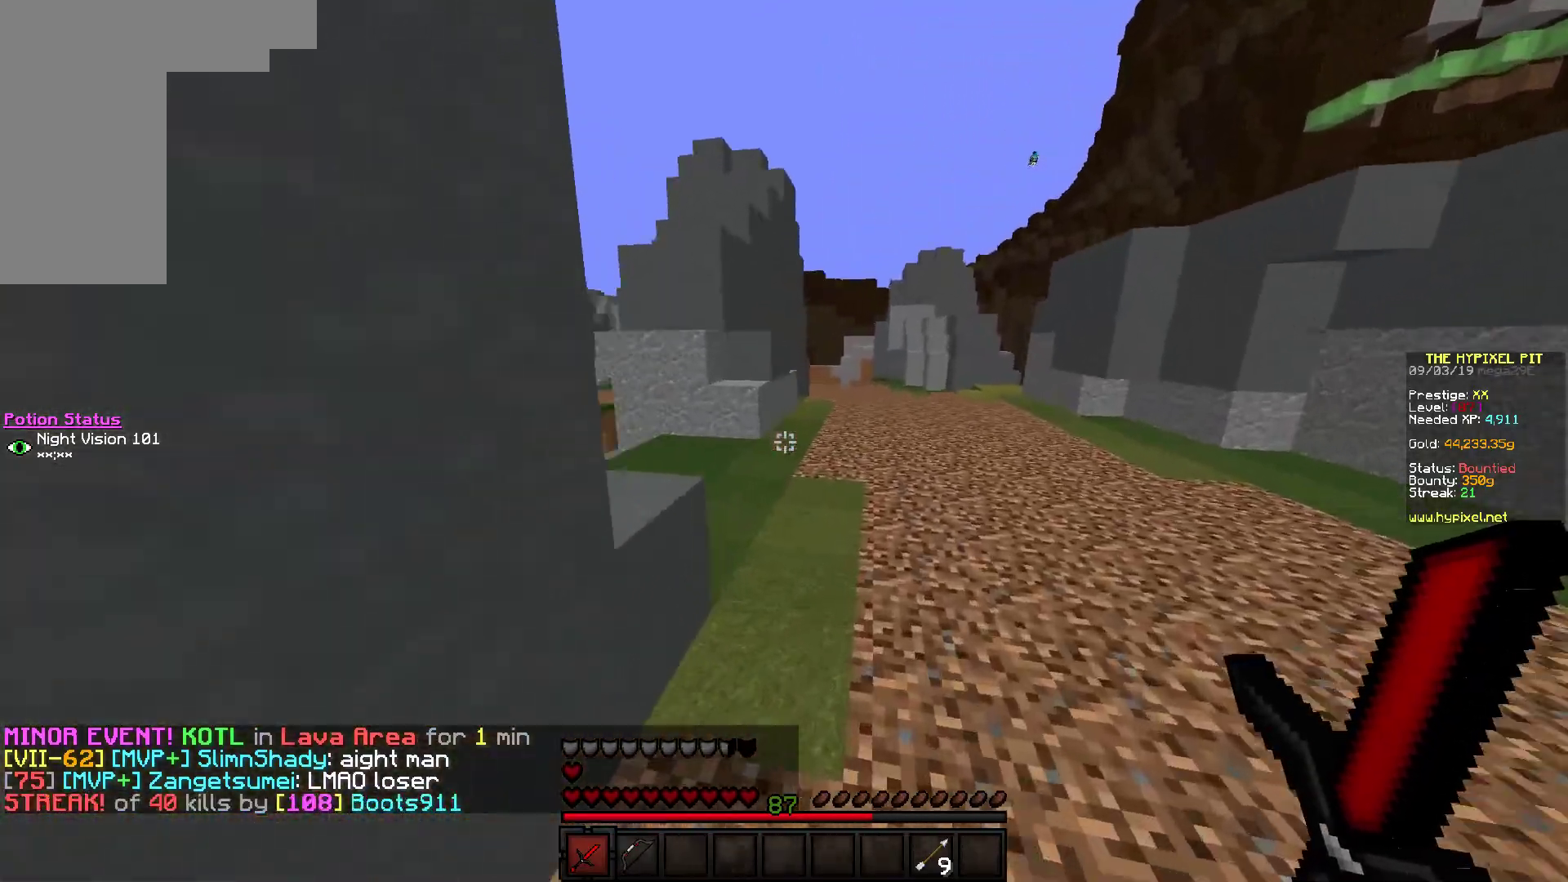
{"keys": ["w"], "mouse": [], "events": []}
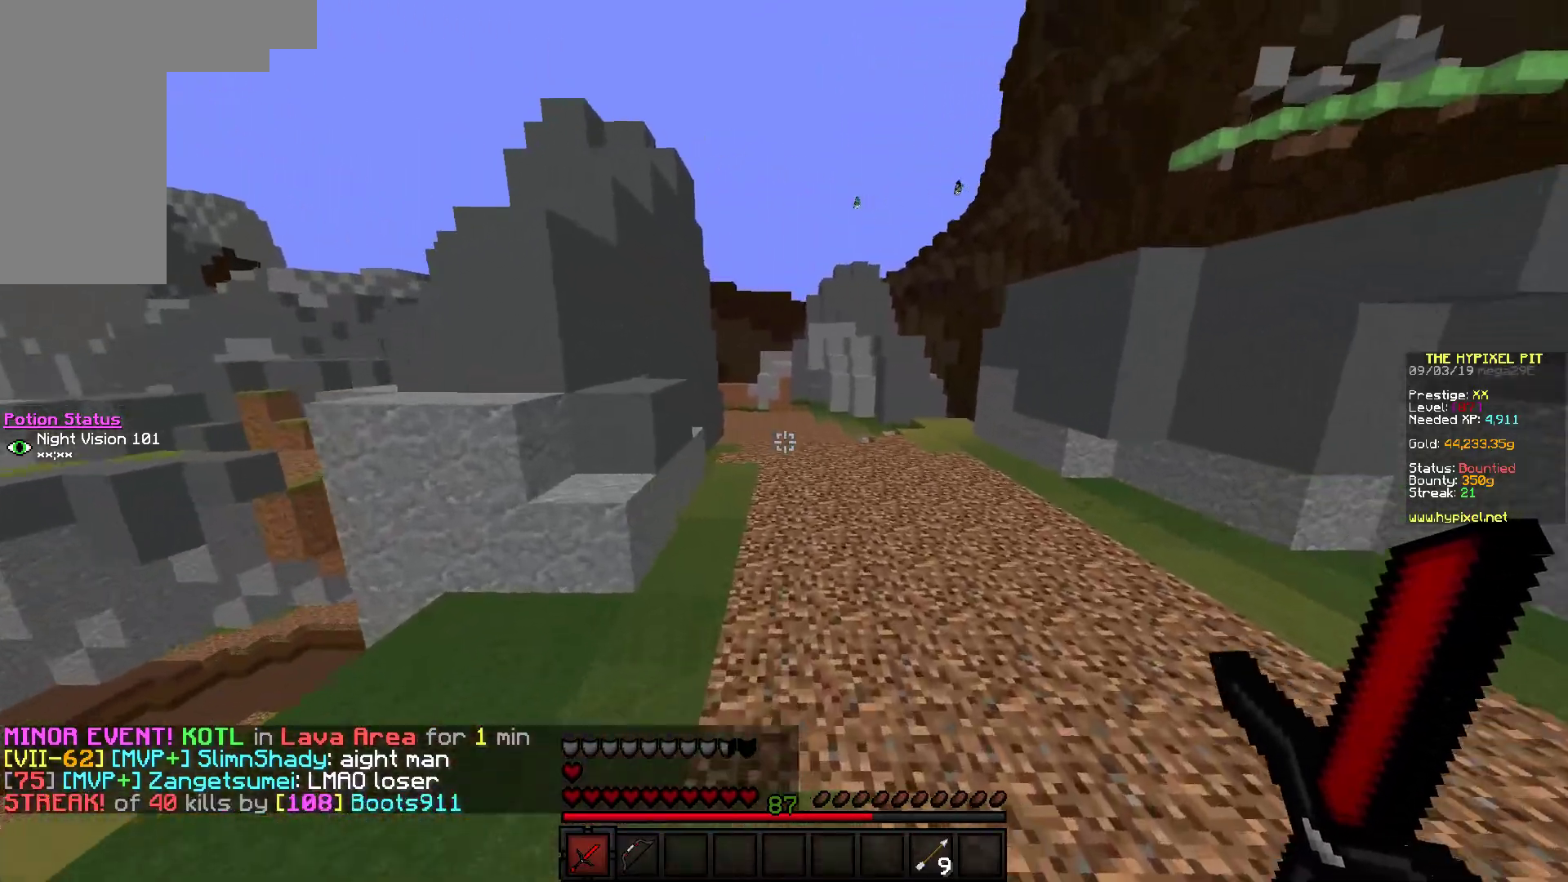
{"keys": ["a", "w"], "mouse": [], "events": [[367, "a", "down"]]}
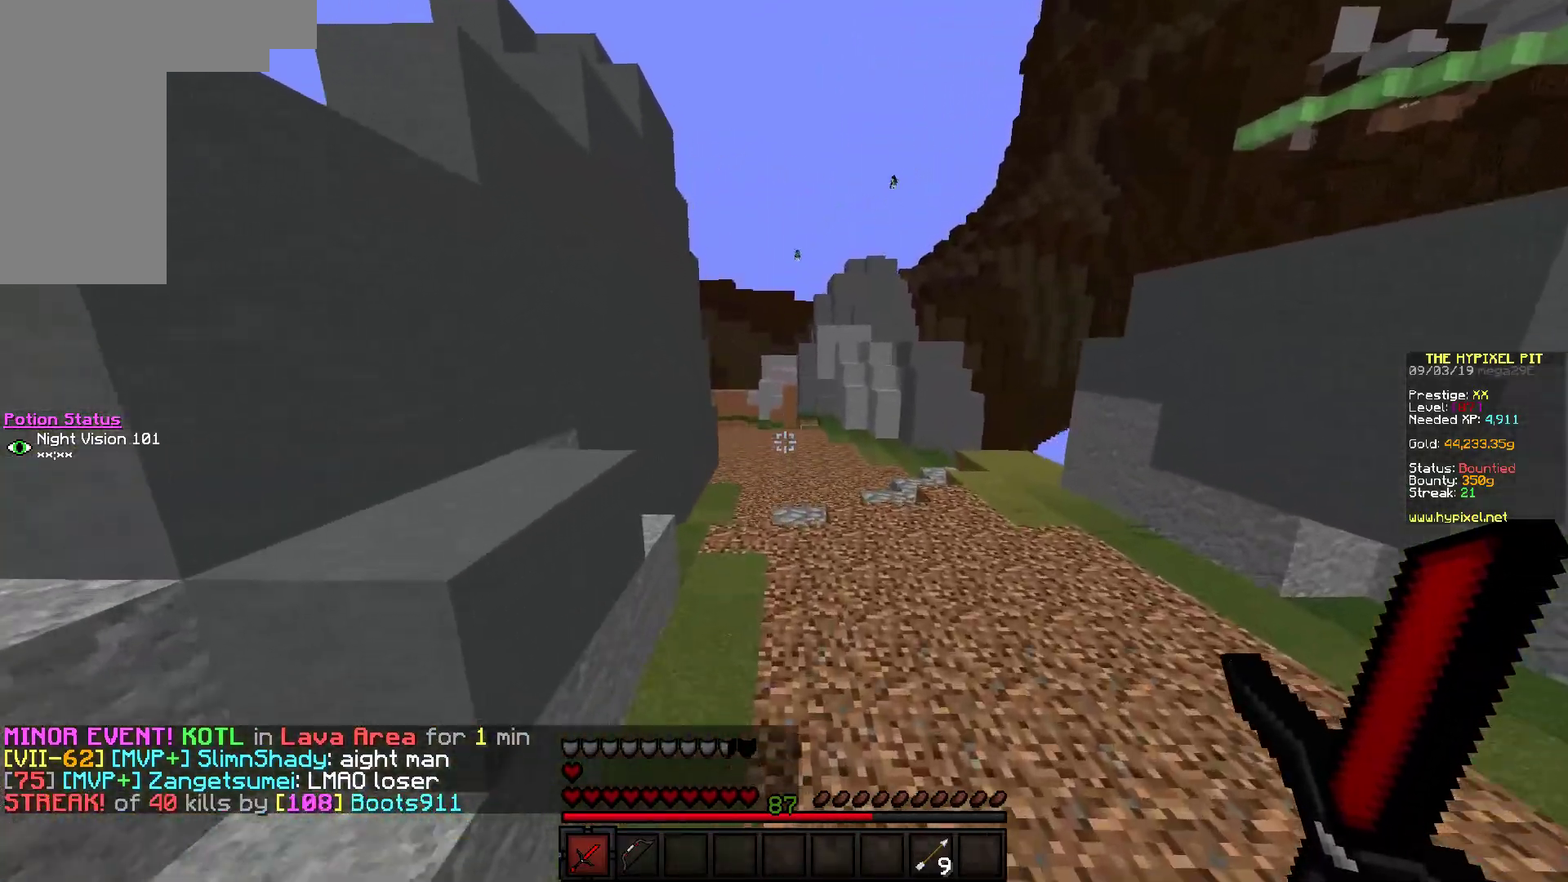
{"keys": ["w"], "mouse": [], "events": [[50, "a", "up"]]}
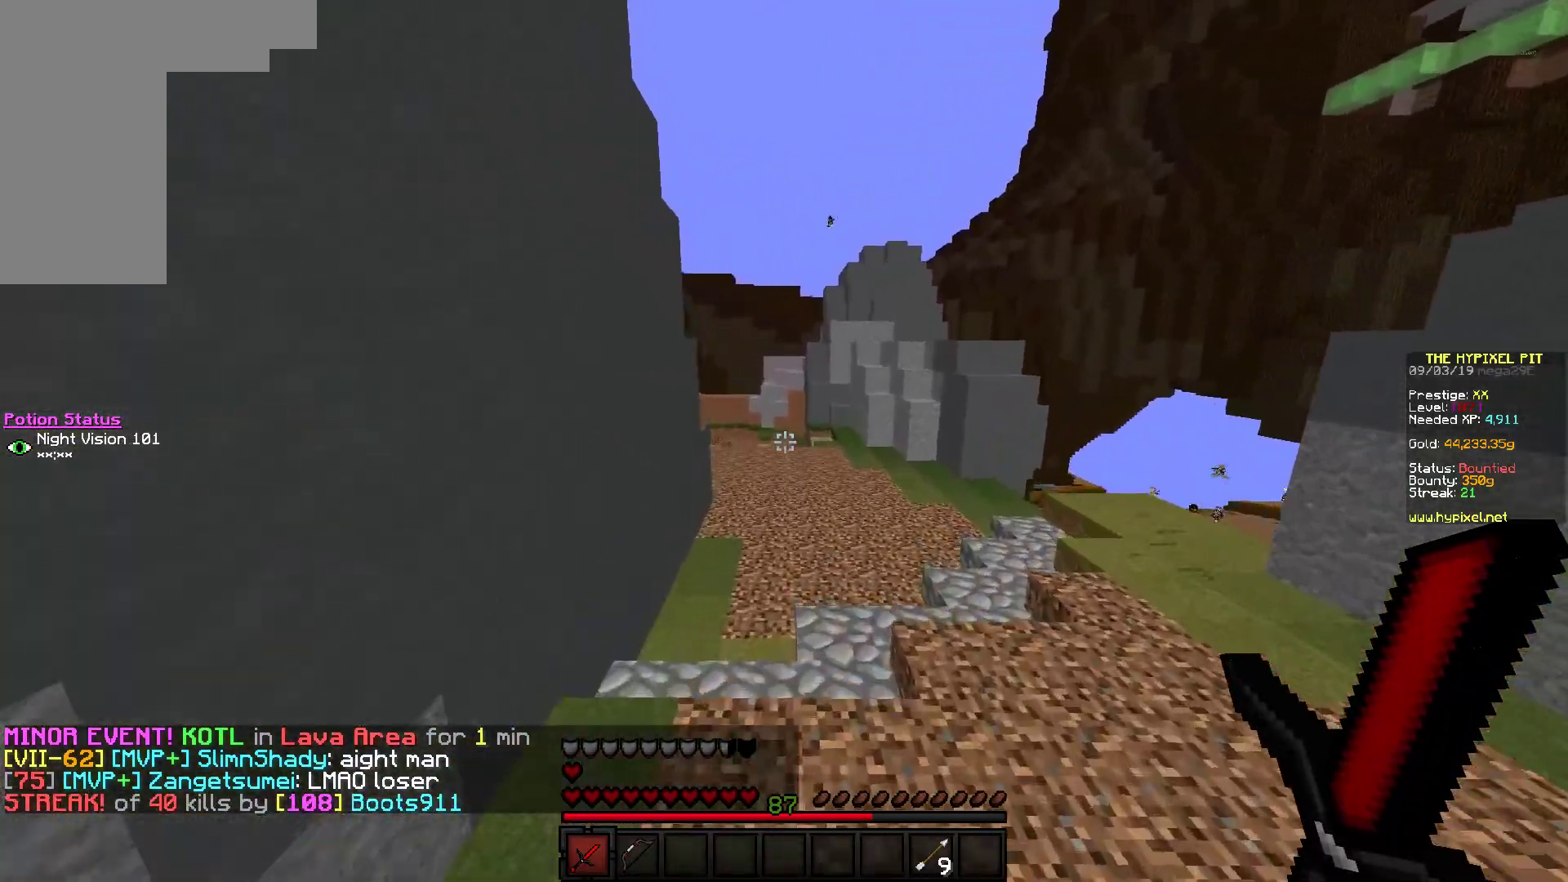
{"keys": ["w"], "mouse": [], "events": [[217, "a", "down"], [417, "a", "up"]]}
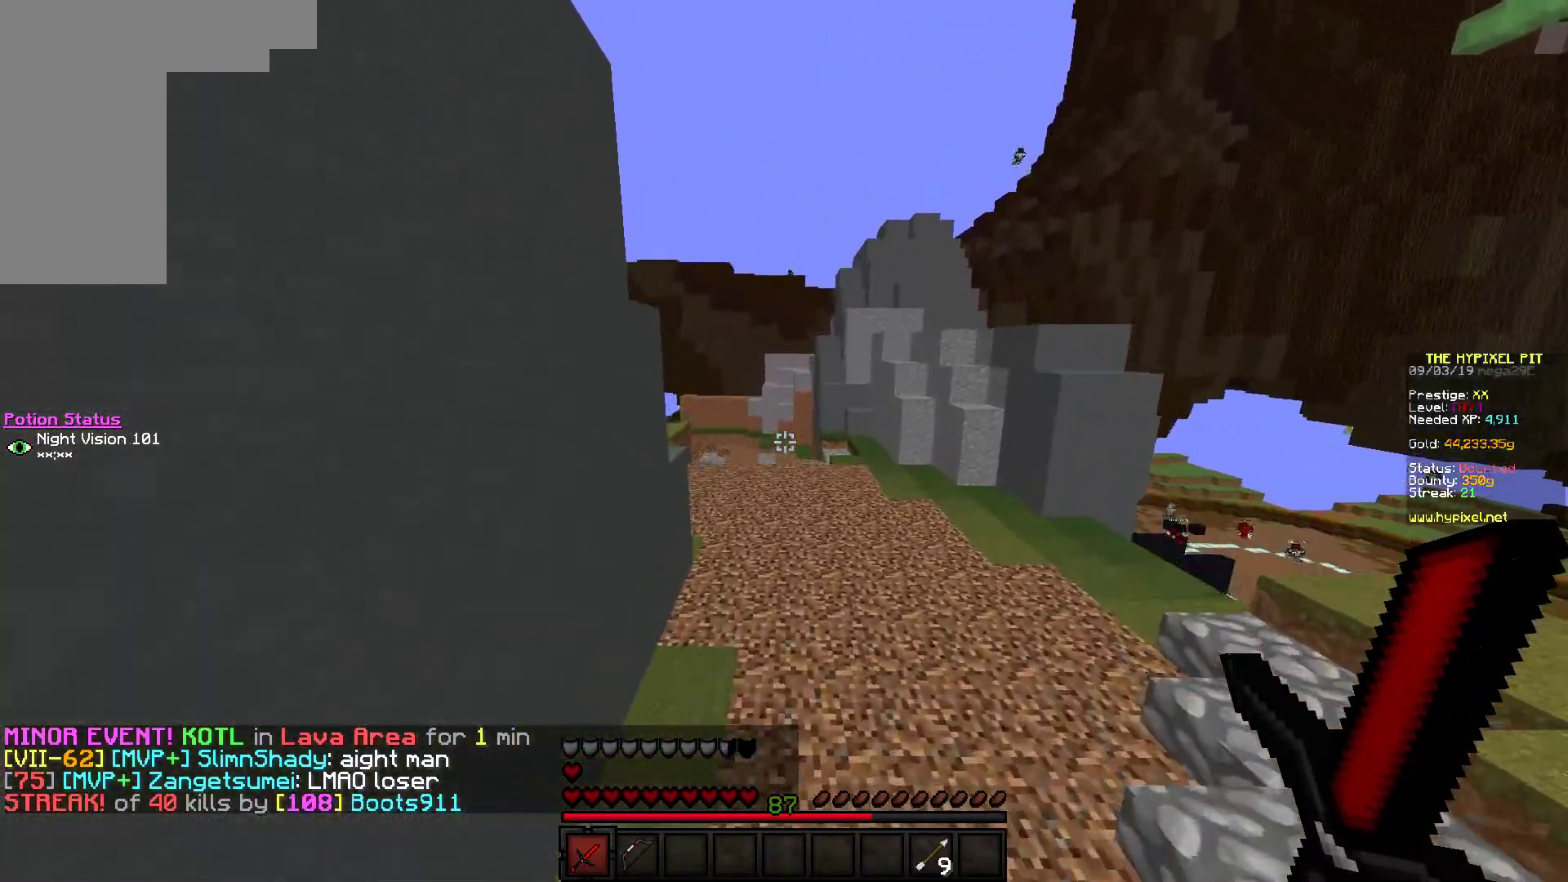
{"keys": ["w"], "mouse": [], "events": []}
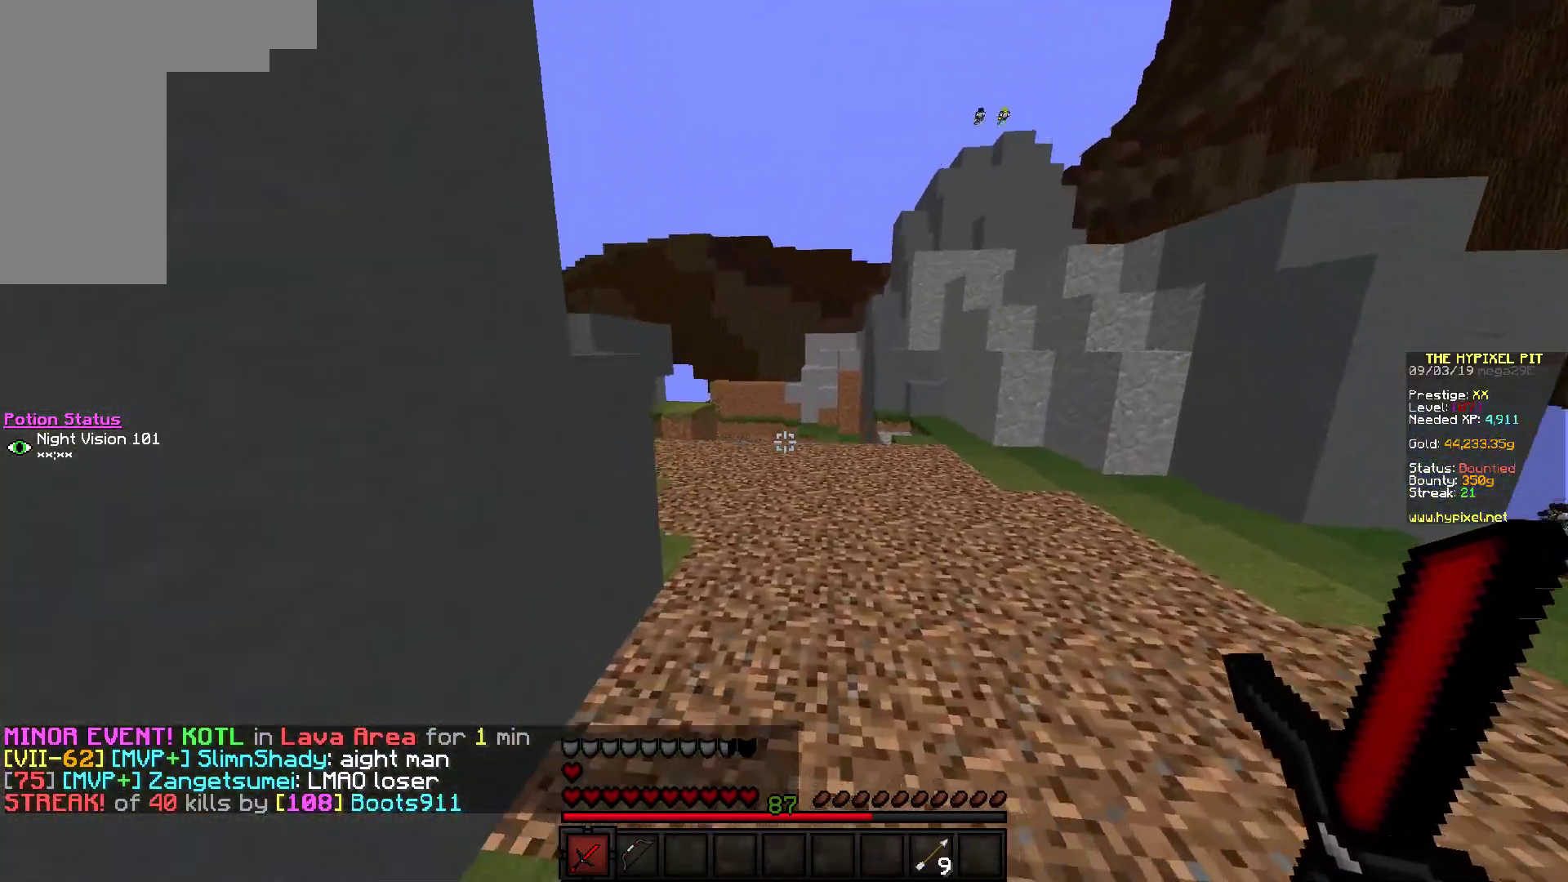
{"keys": ["w"], "mouse": [], "events": [[117, "a", "down"], [333, "a", "up"]]}
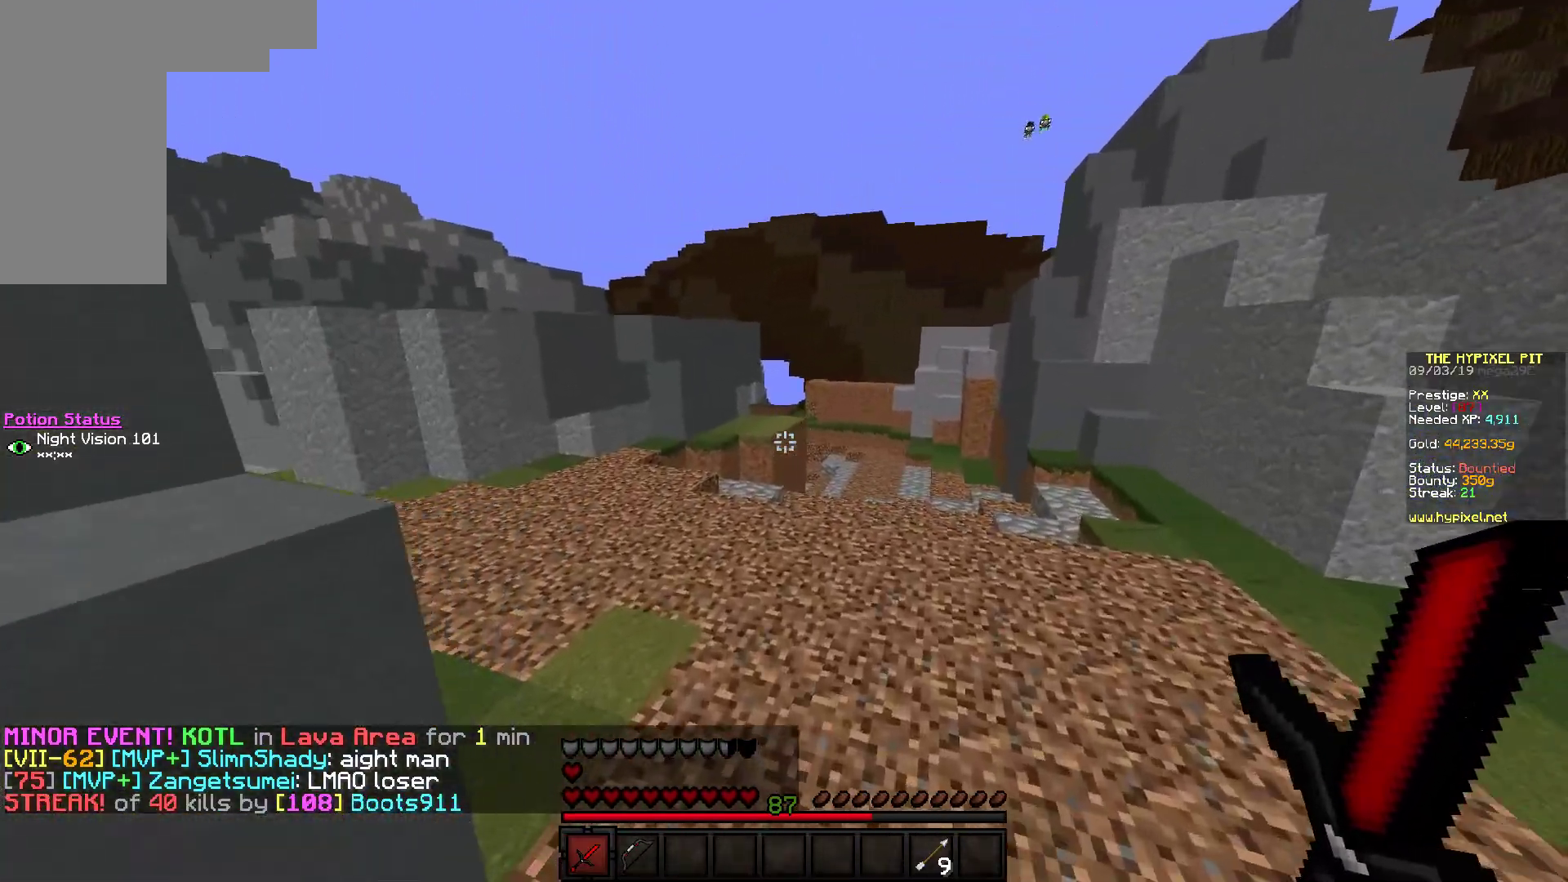
{"keys": ["w"], "mouse": [], "events": []}
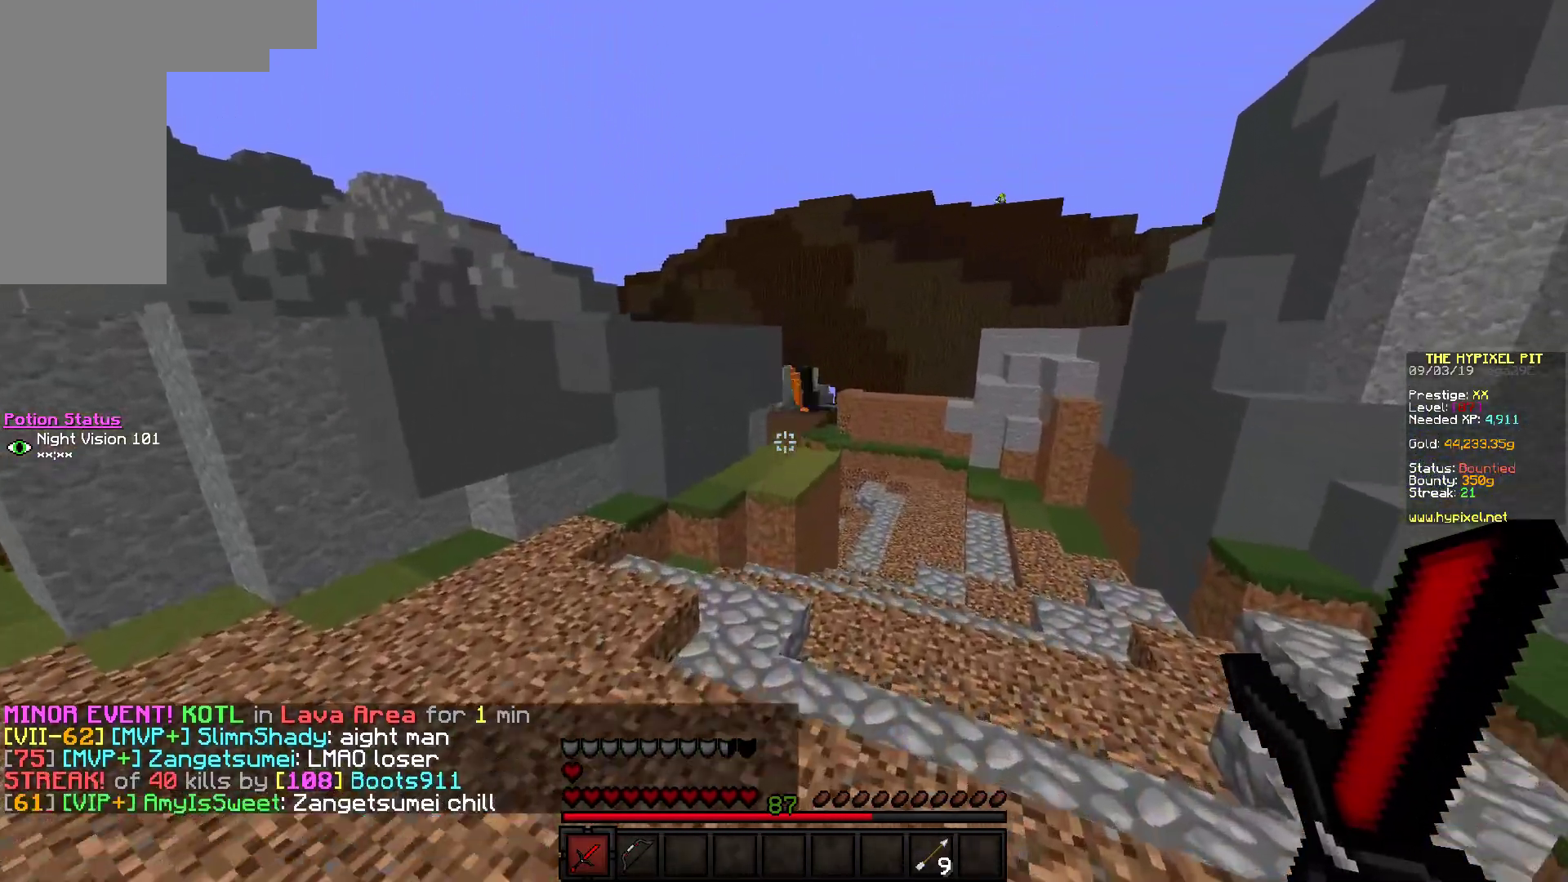
{"keys": ["w"], "mouse": [], "events": []}
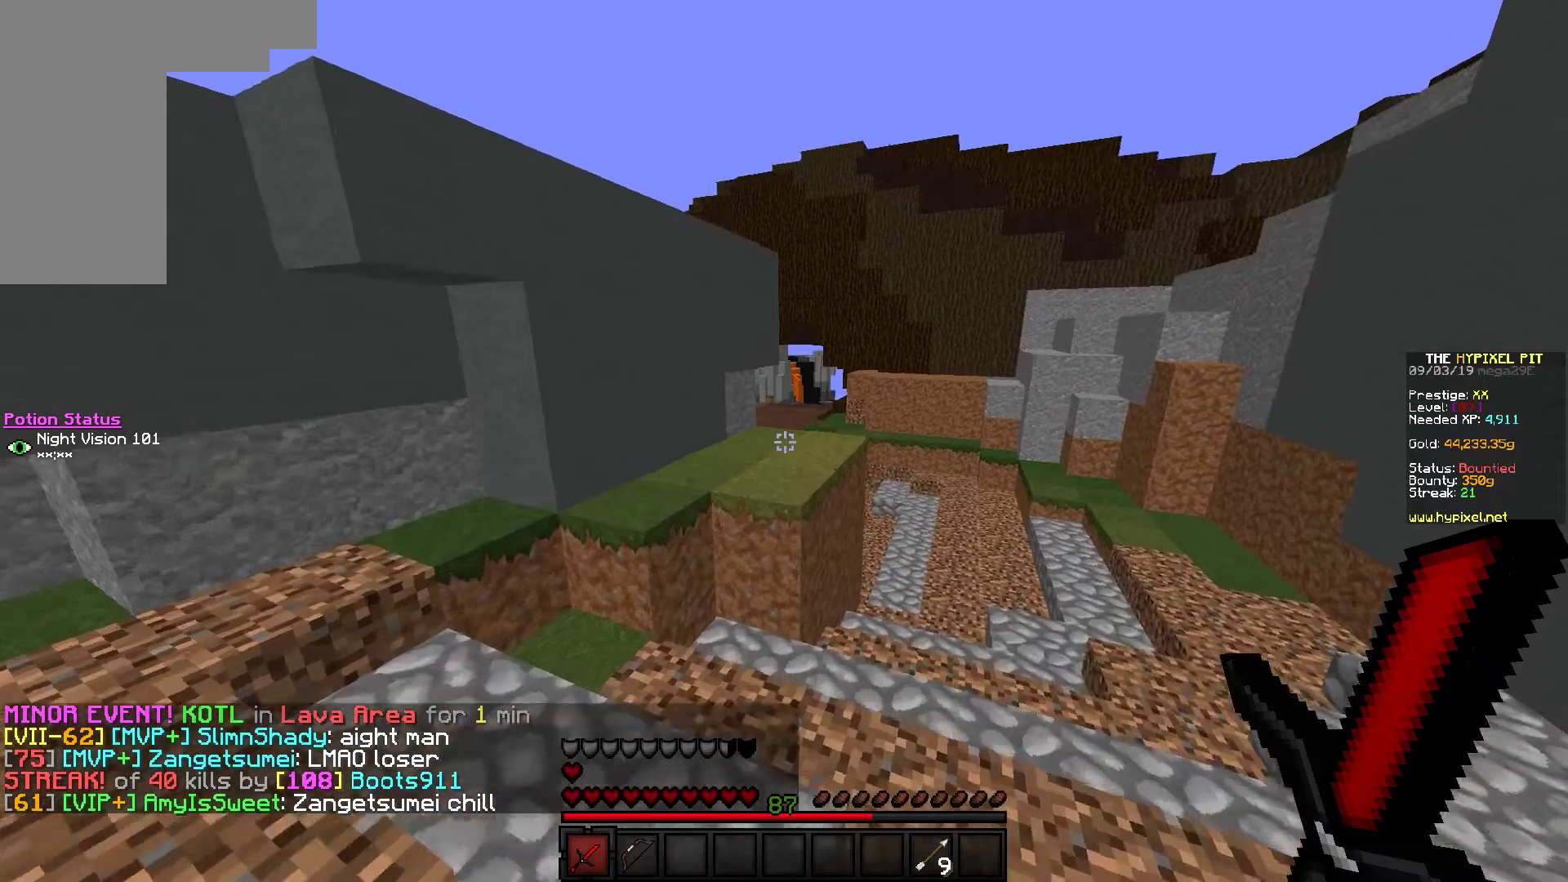
{"keys": ["w"], "mouse": [], "events": []}
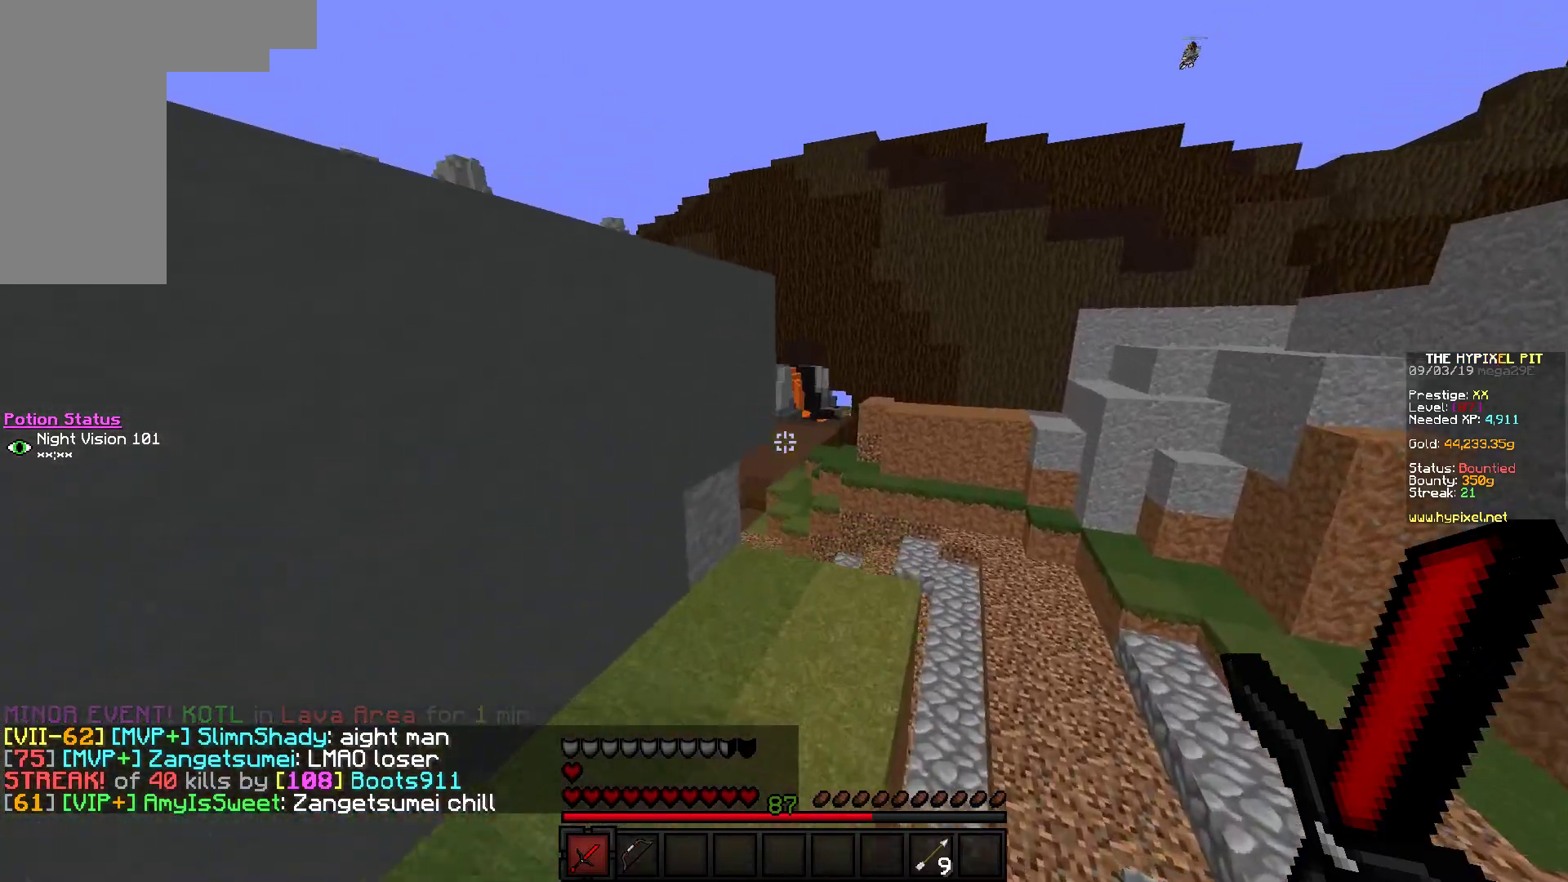
{"keys": ["w"], "mouse": [], "events": [[50, "d", "down"], [500, "d", "up"]]}
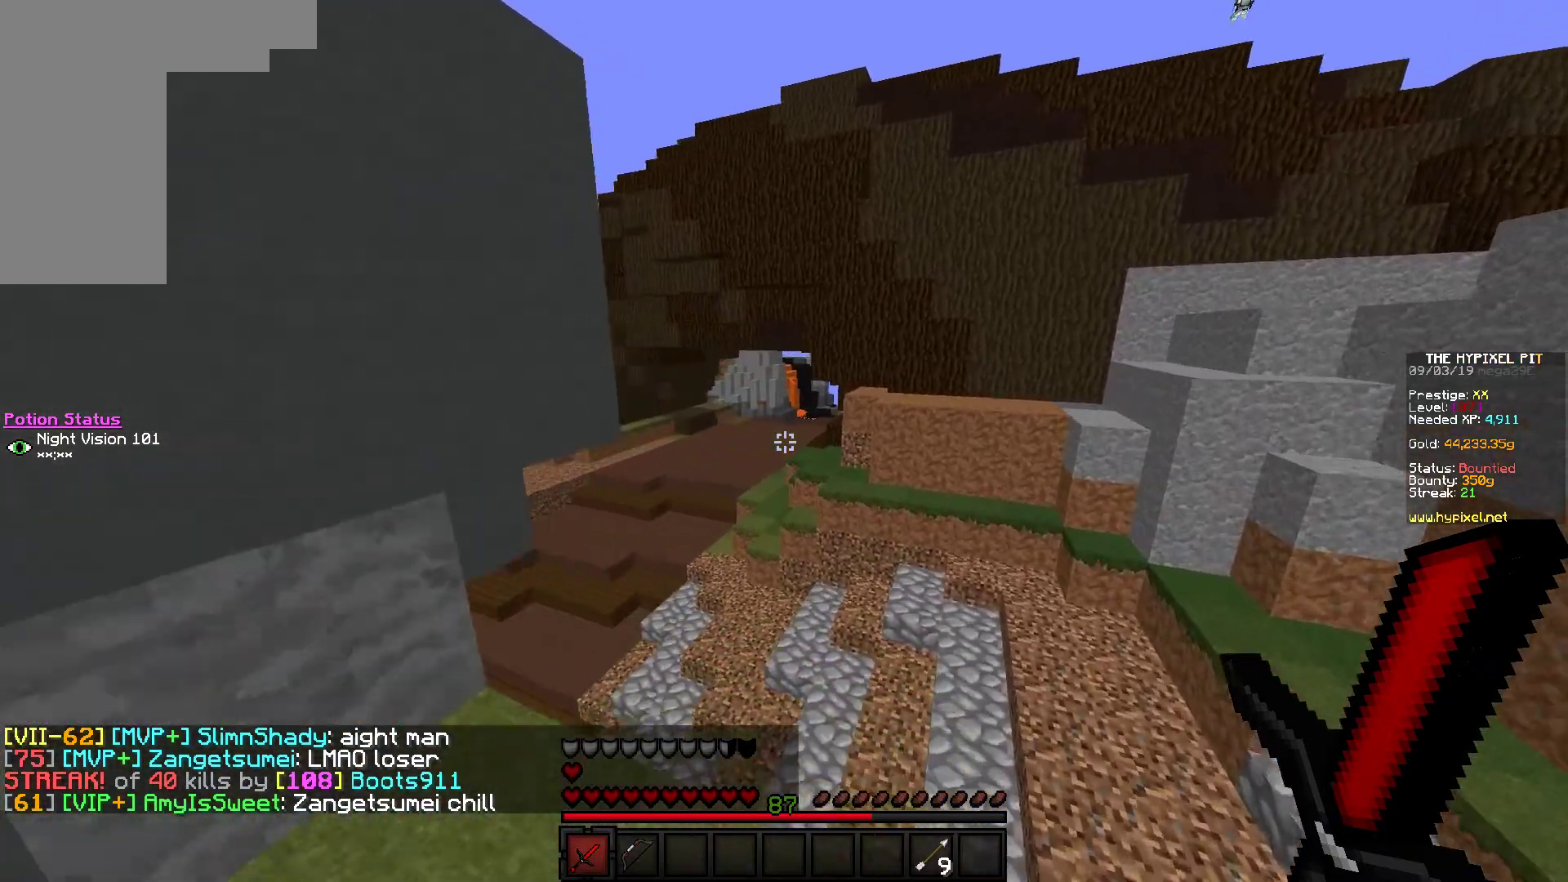
{"keys": ["a", "w"], "mouse": [], "events": [[467, "a", "down"]]}
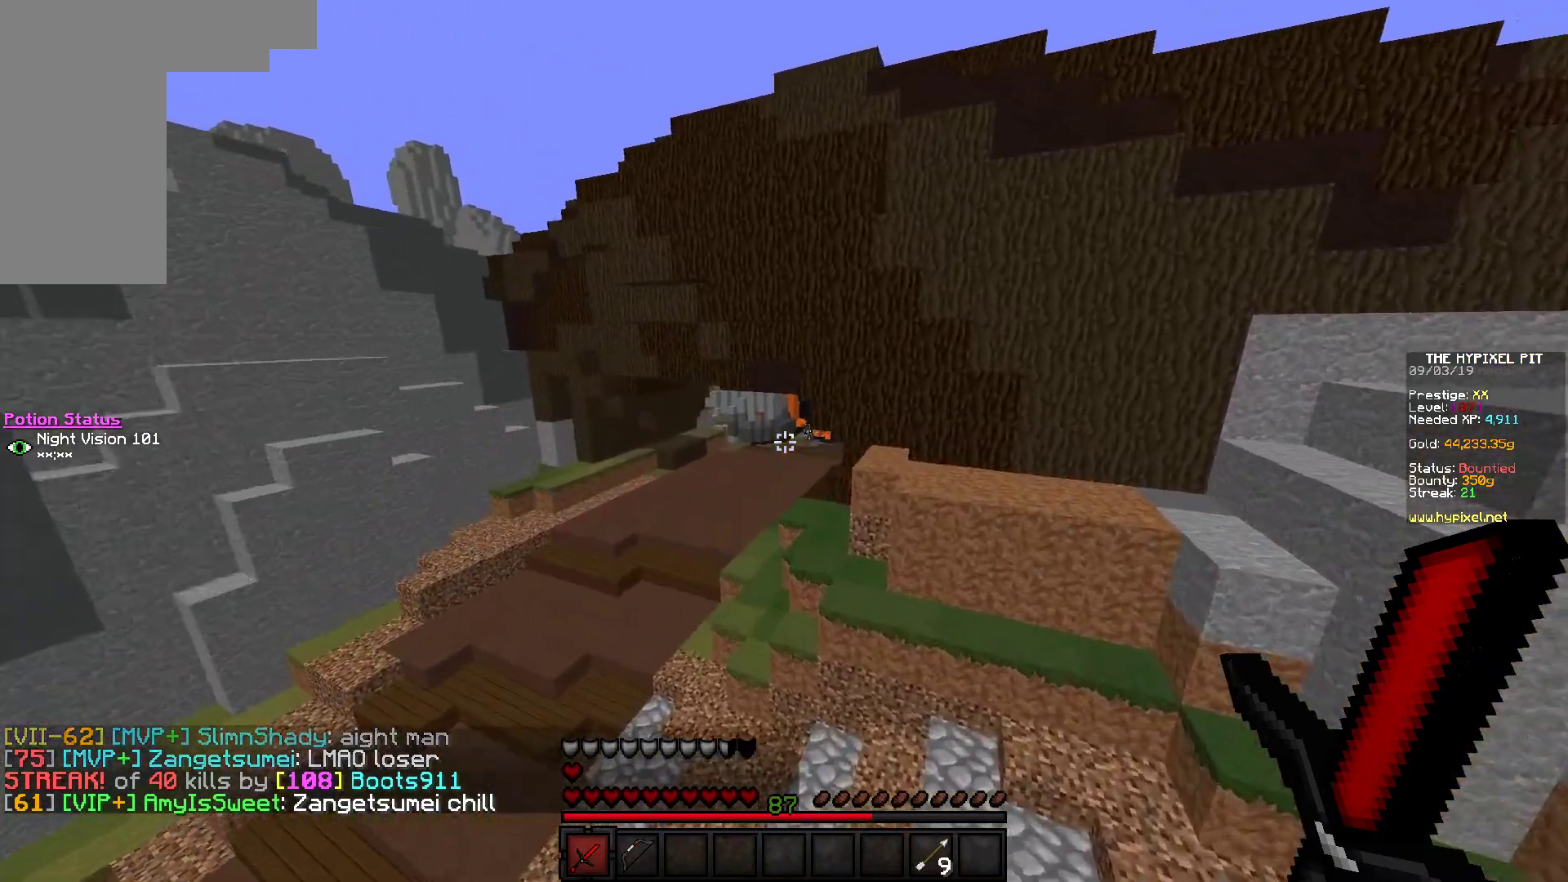
{"keys": ["a", "w"], "mouse": [], "events": []}
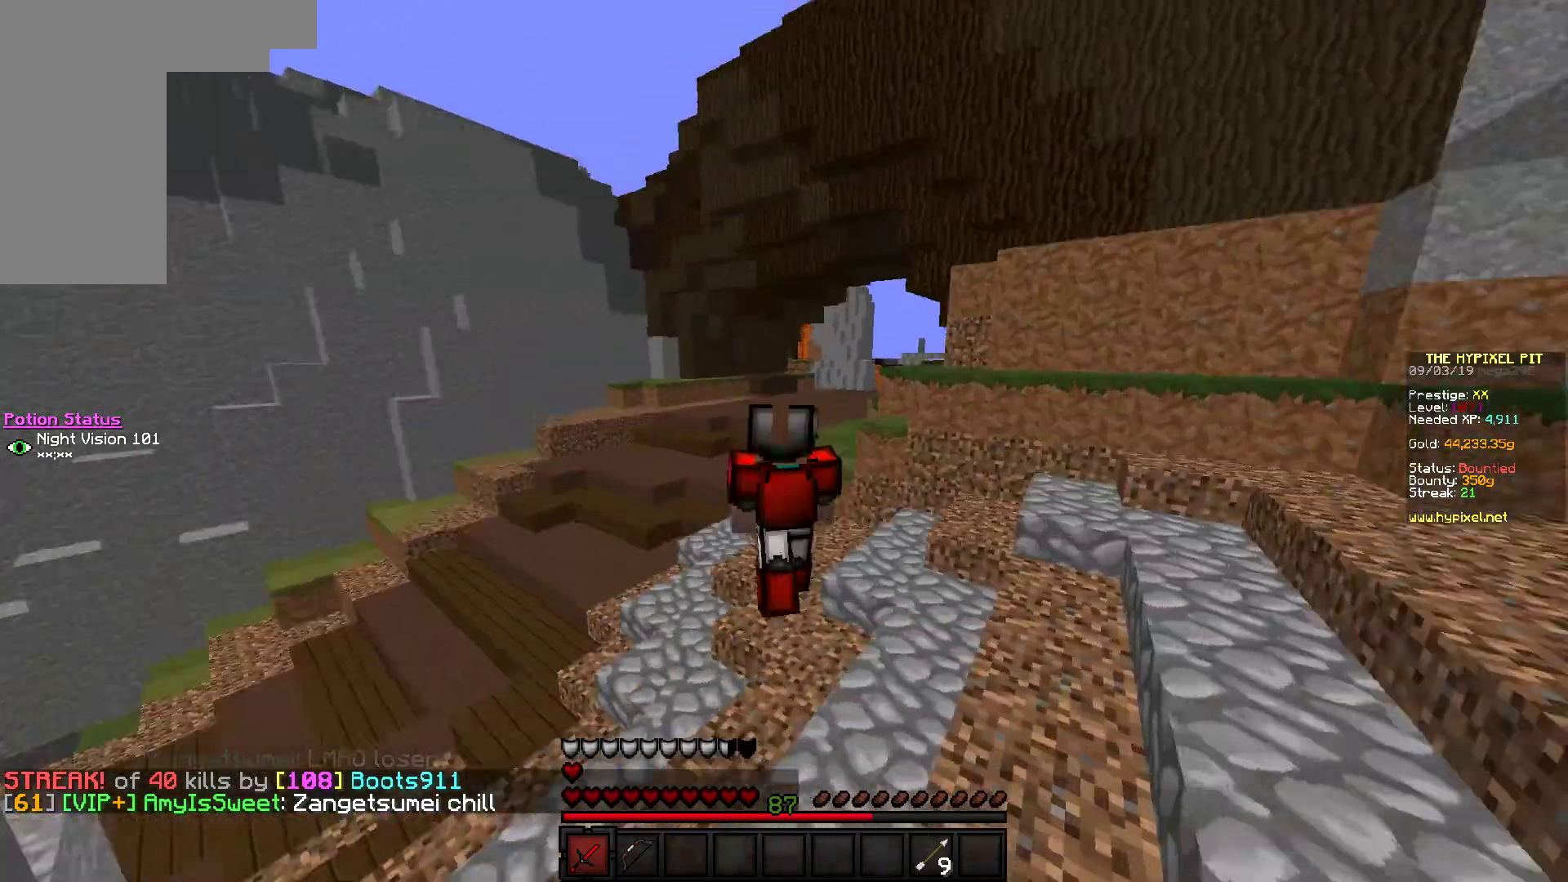
{"keys": ["w"], "mouse": [], "events": [[133, "a", "up"]]}
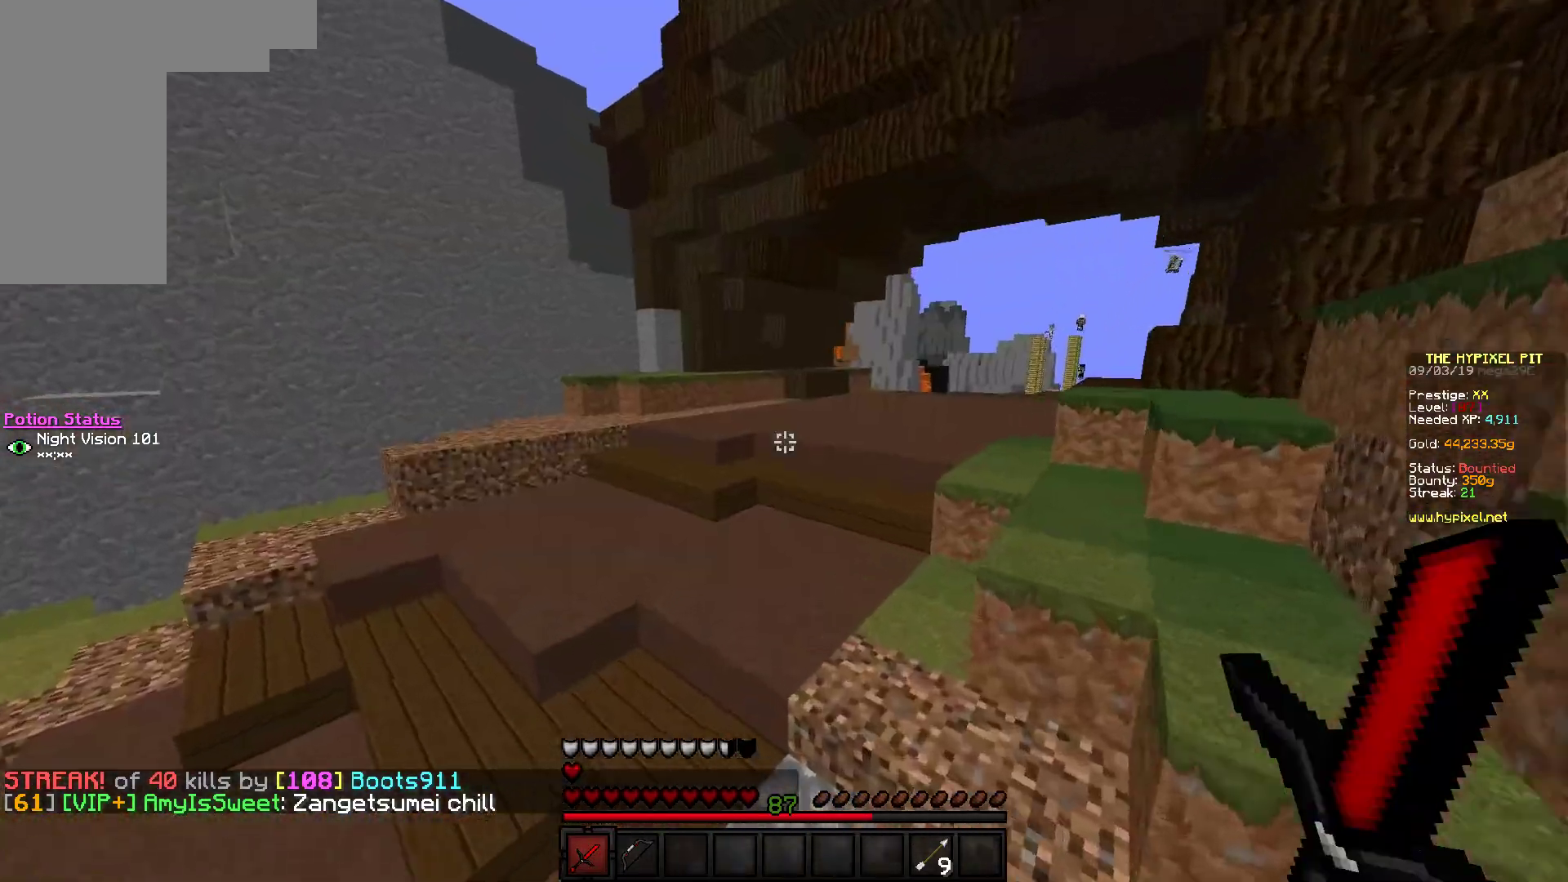
{"keys": ["w"], "mouse": [], "events": []}
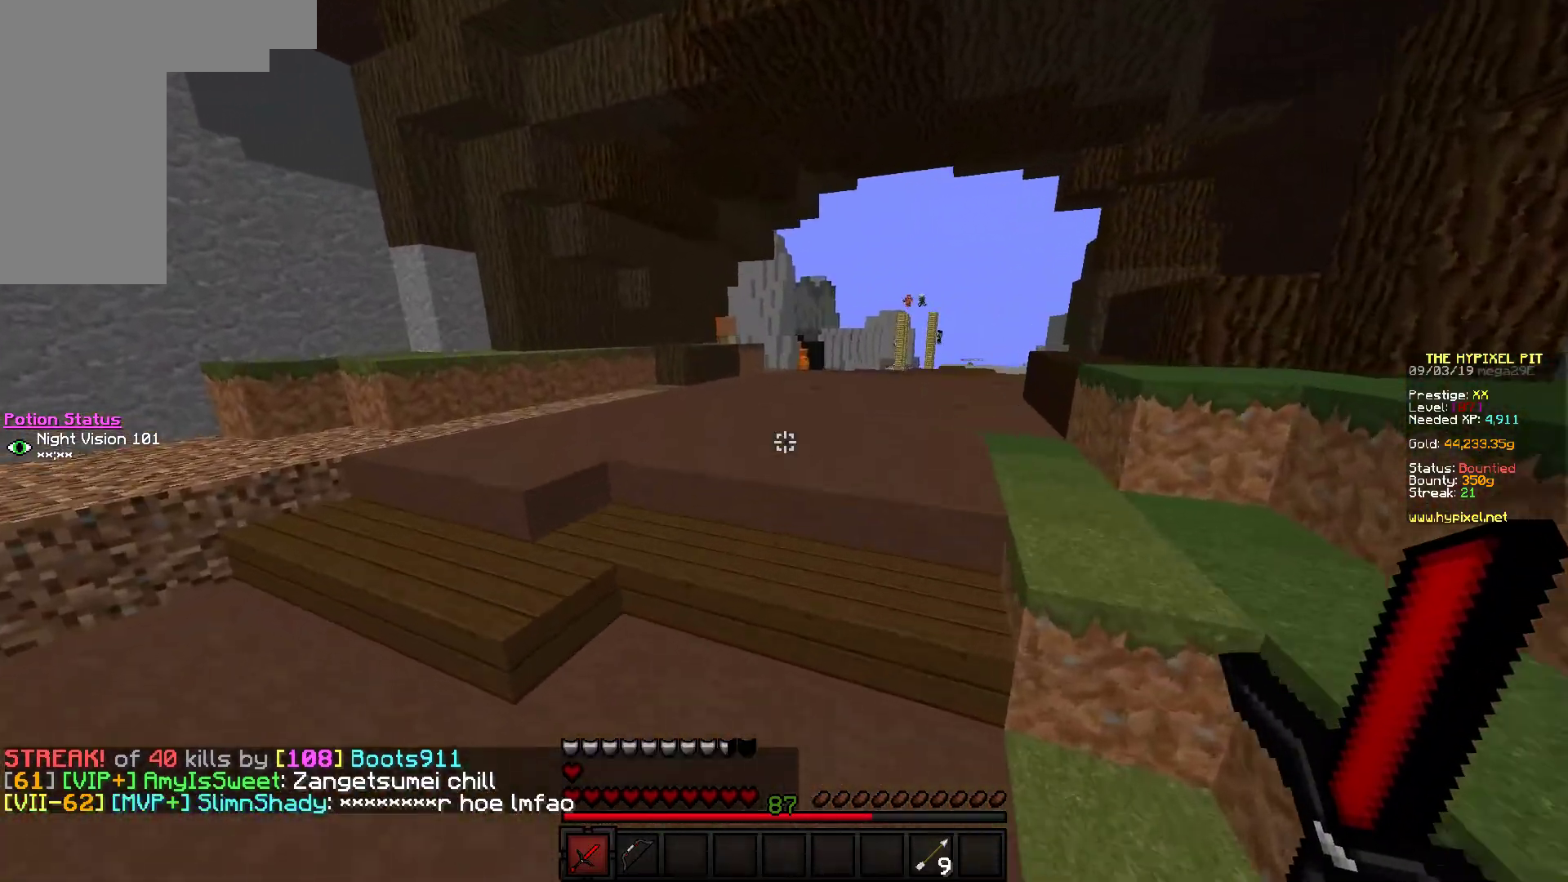
{"keys": ["w"], "mouse": [], "events": []}
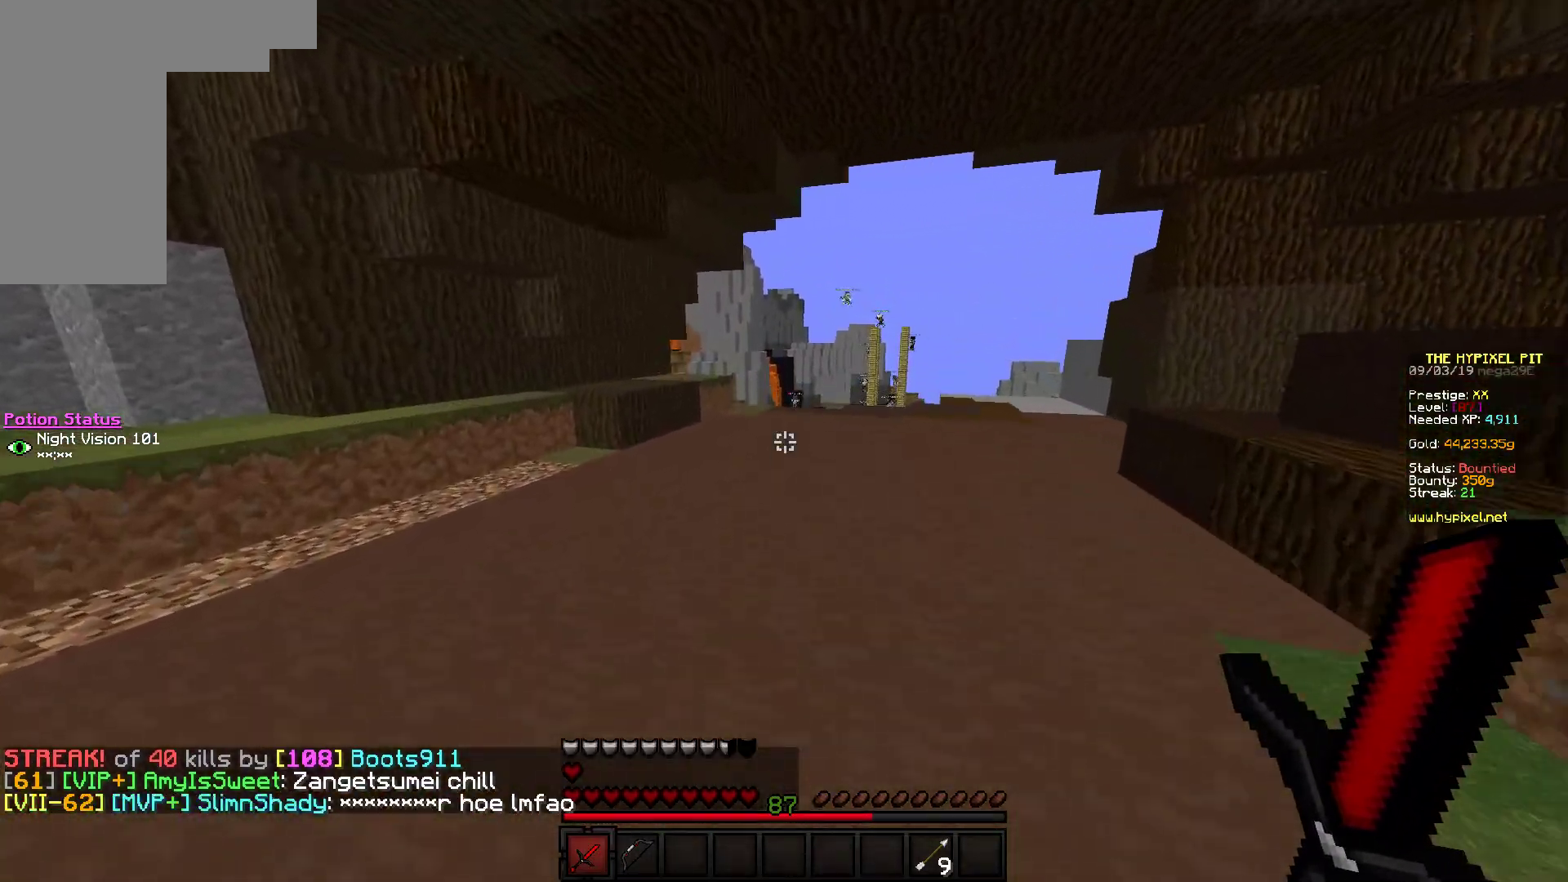
{"keys": ["w"], "mouse": [], "events": []}
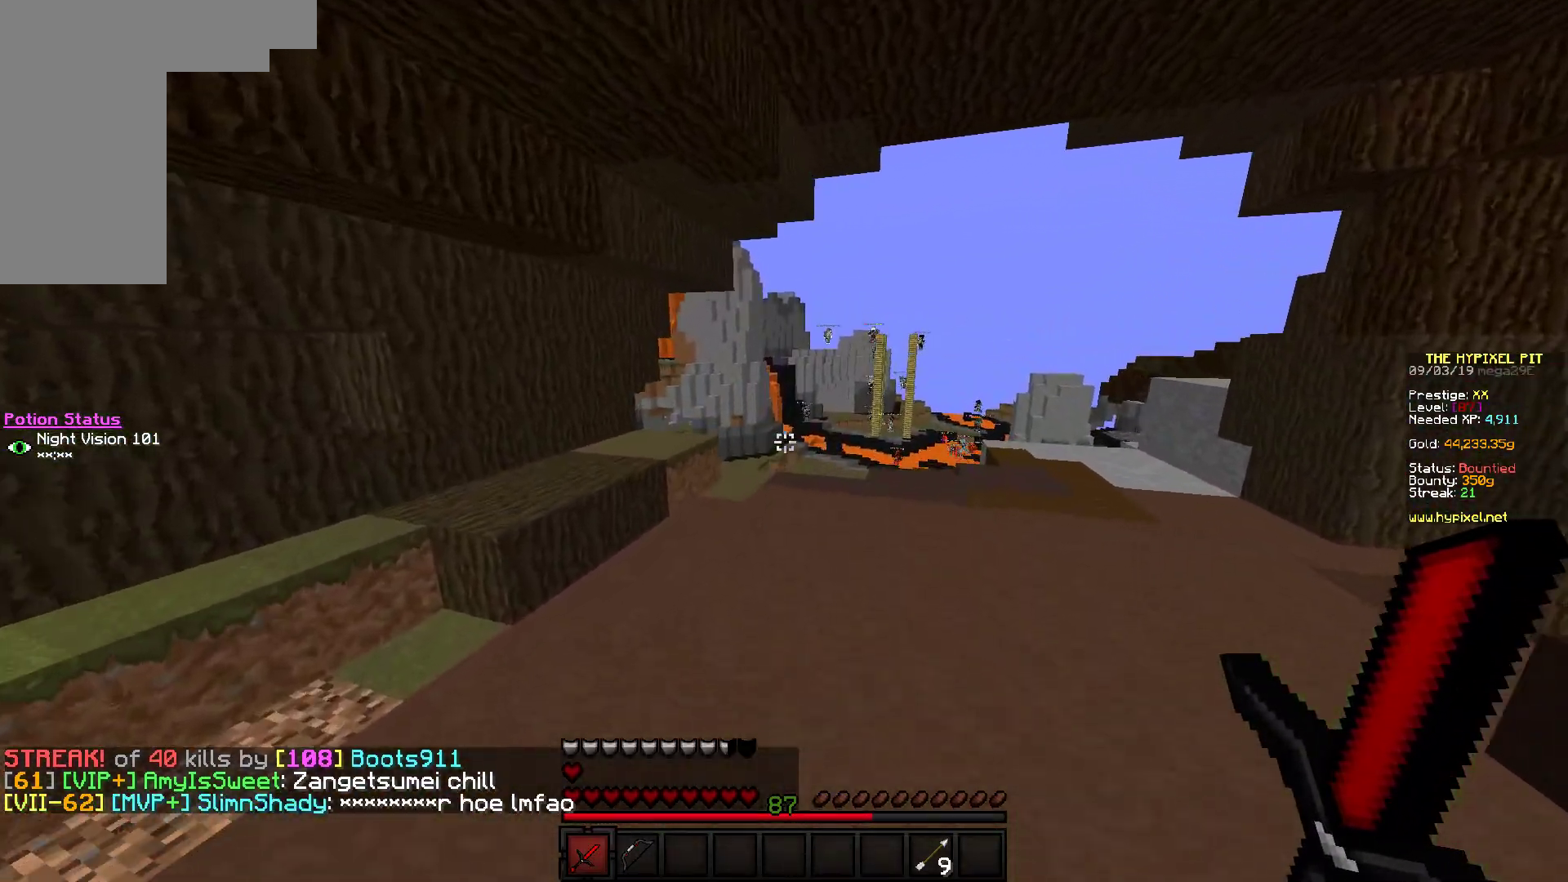
{"keys": ["w"], "mouse": [], "events": []}
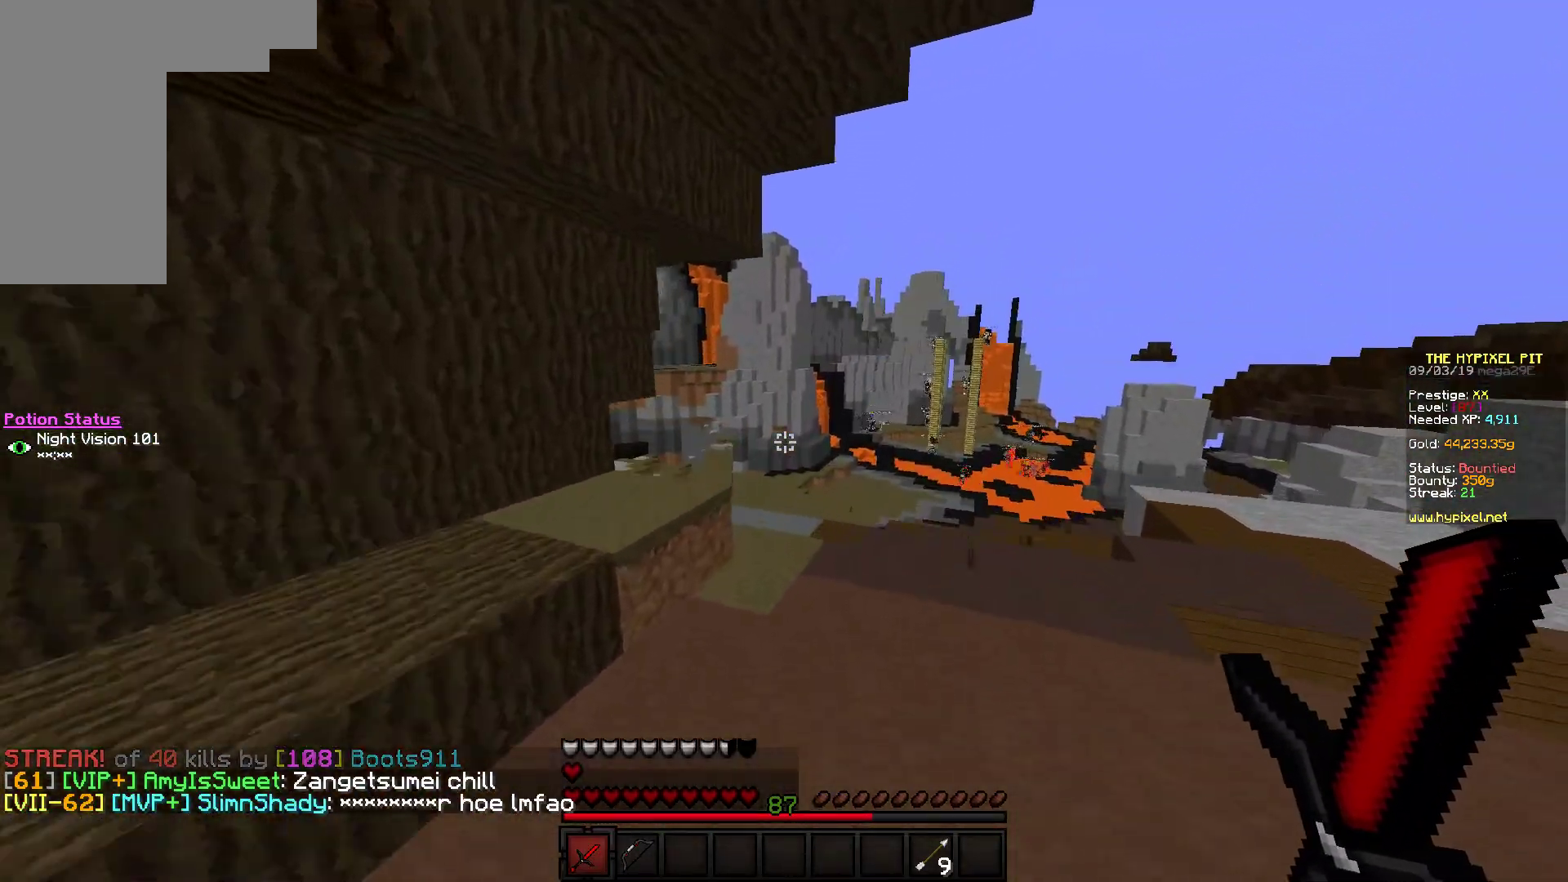
{"keys": ["w"], "mouse": [], "events": []}
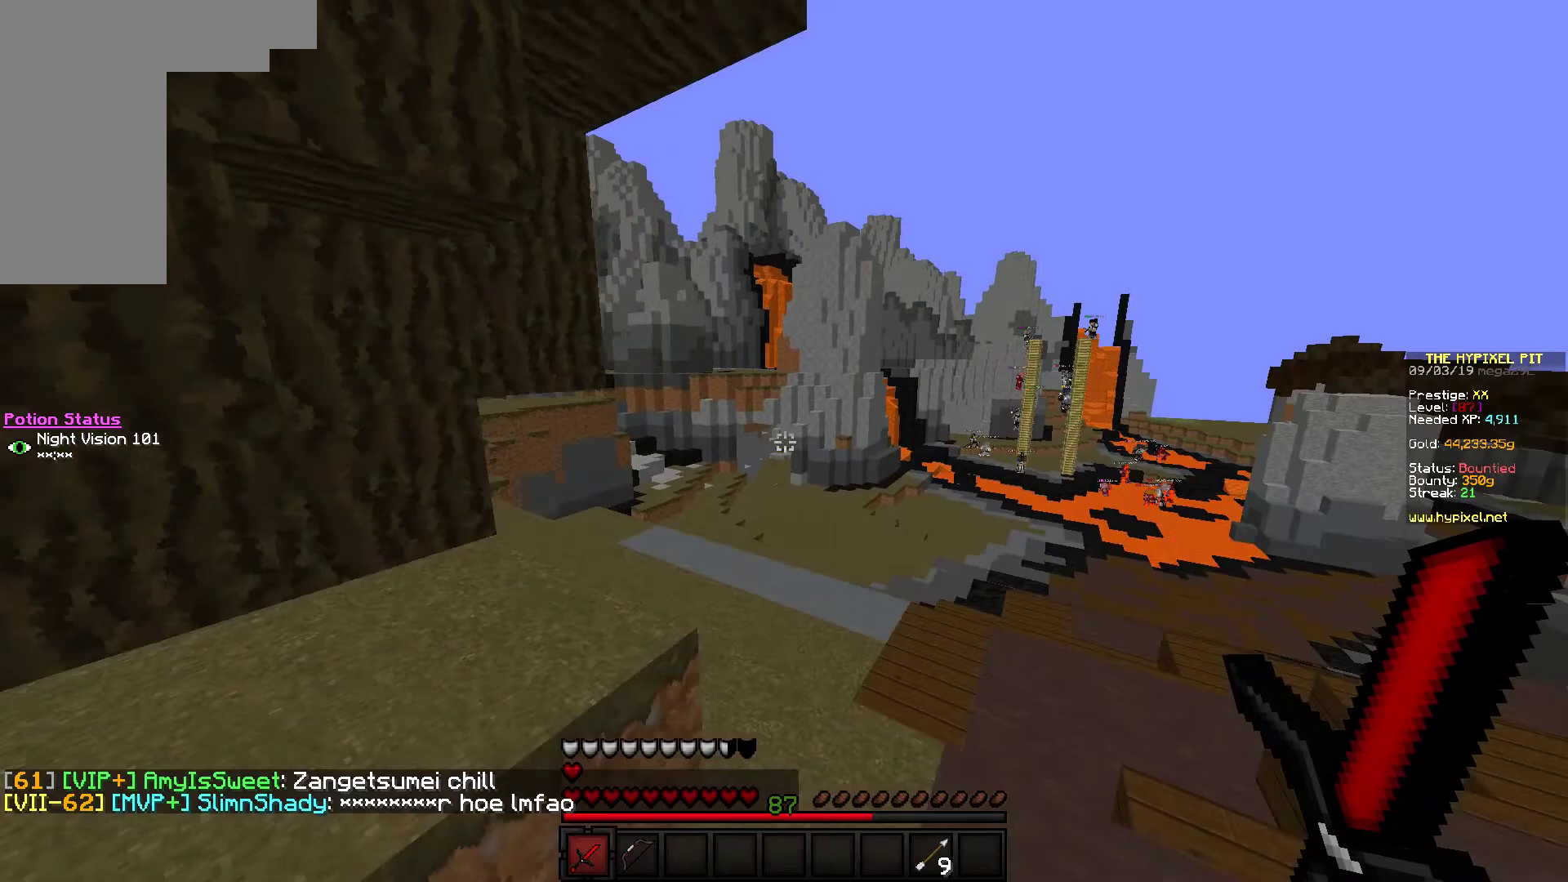
{"keys": ["w"], "mouse": [], "events": []}
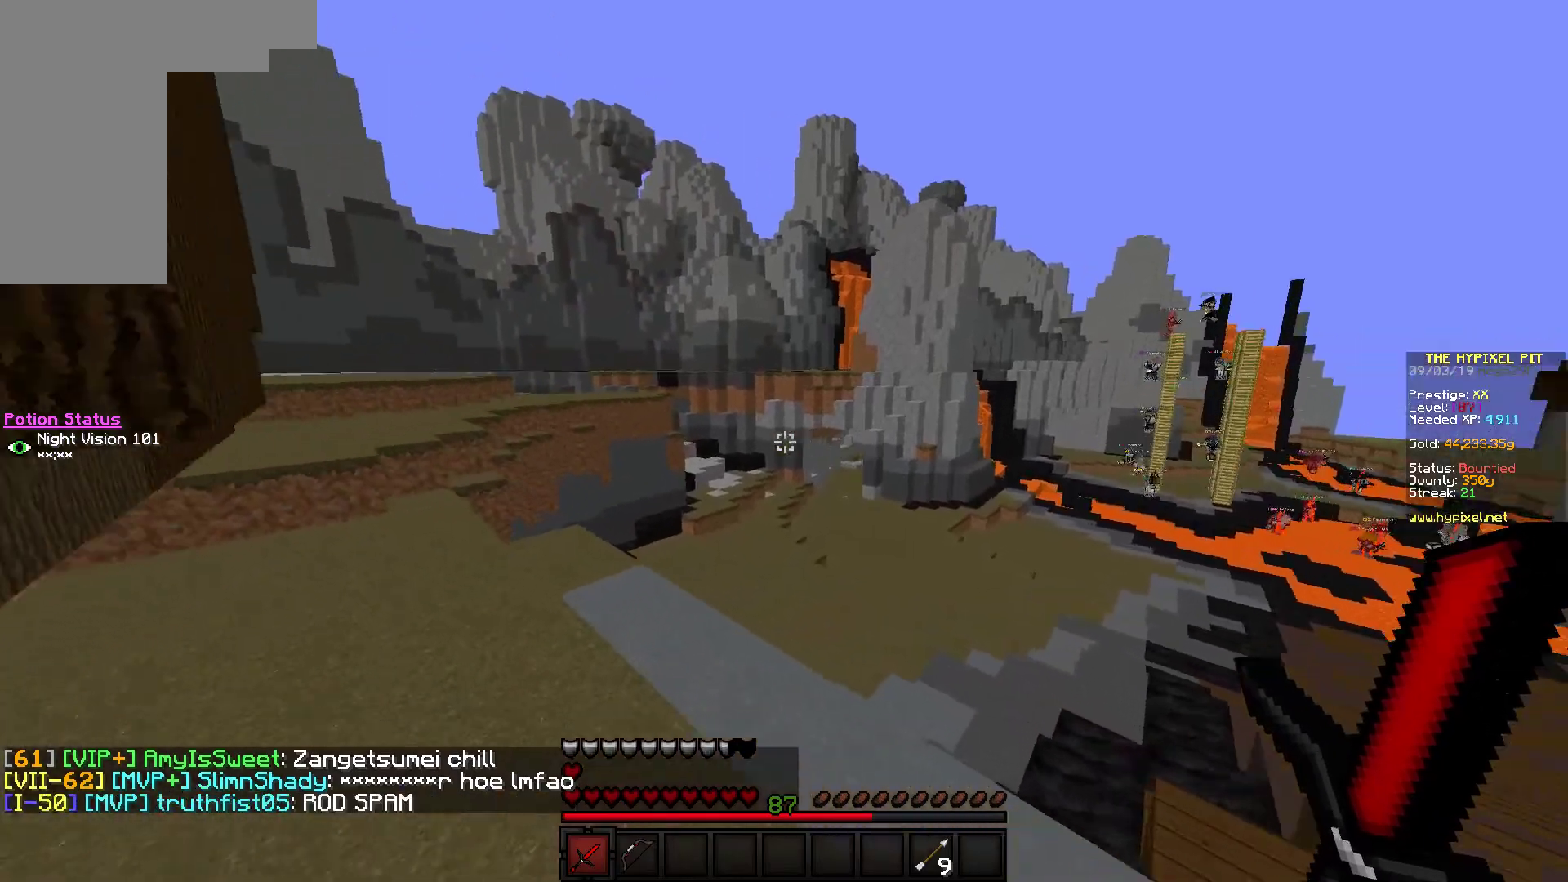
{"keys": ["d", "w"], "mouse": [], "events": [[150, "w", "up"], [417, "d", "down"], [417, "w", "down"]]}